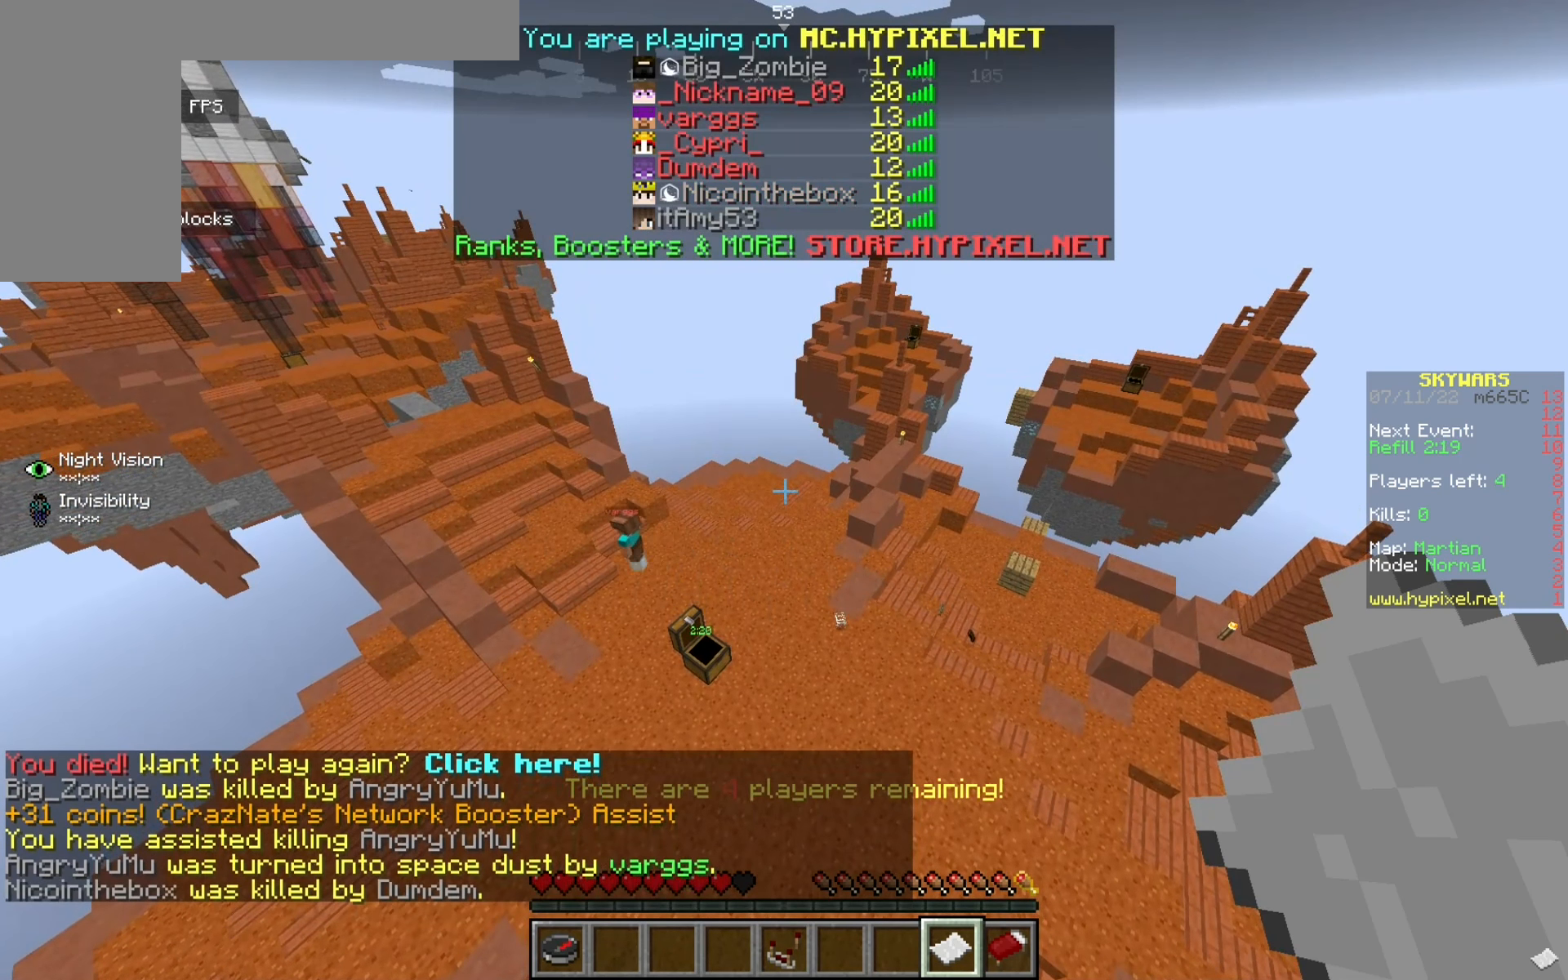
Gameplay with keyboard and mouse; each line is a JSON object with the keys and mouse buttons held at the frame after it. "events" lists presses ("down") and releases ("up") of "a", "d", "s", "w", "mouse_left" and "mouse_right" between this image and that frame as [ms after this image, input, new state], when the widget could be followed in between. "mouse_left", "mouse_right" = the "left", "right" buttons of the "mouse" list. No other keys are recorded. Fast repeated clicks can show as one long hold. Mouse movement is not recorded.
{"keys": [], "mouse": [], "events": []}
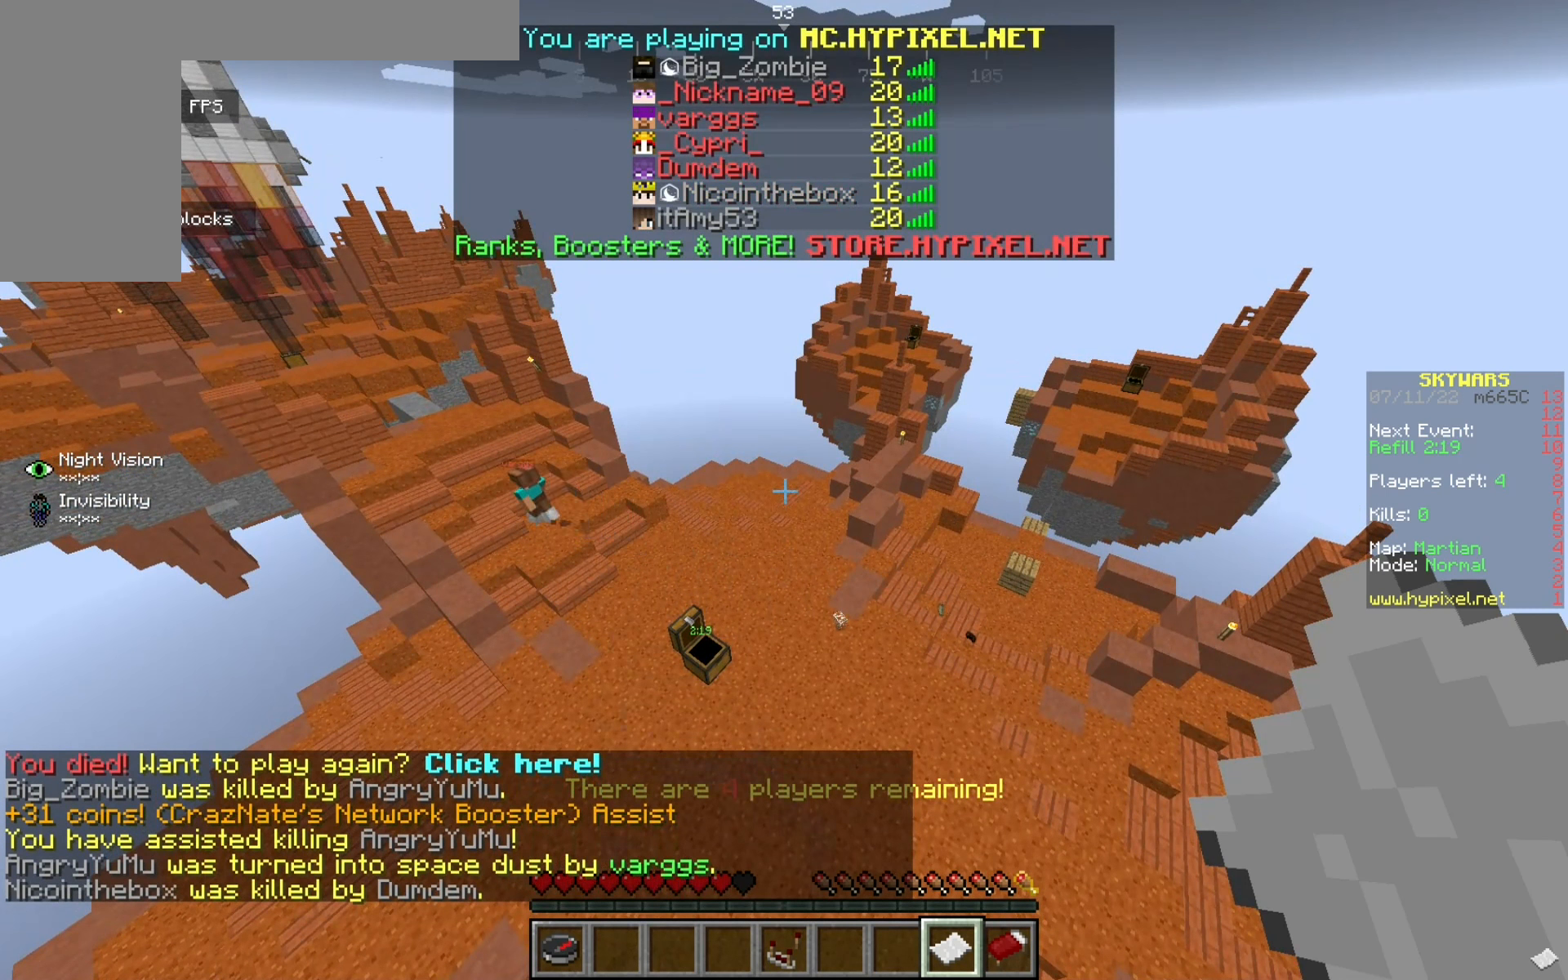
{"keys": [], "mouse": [], "events": []}
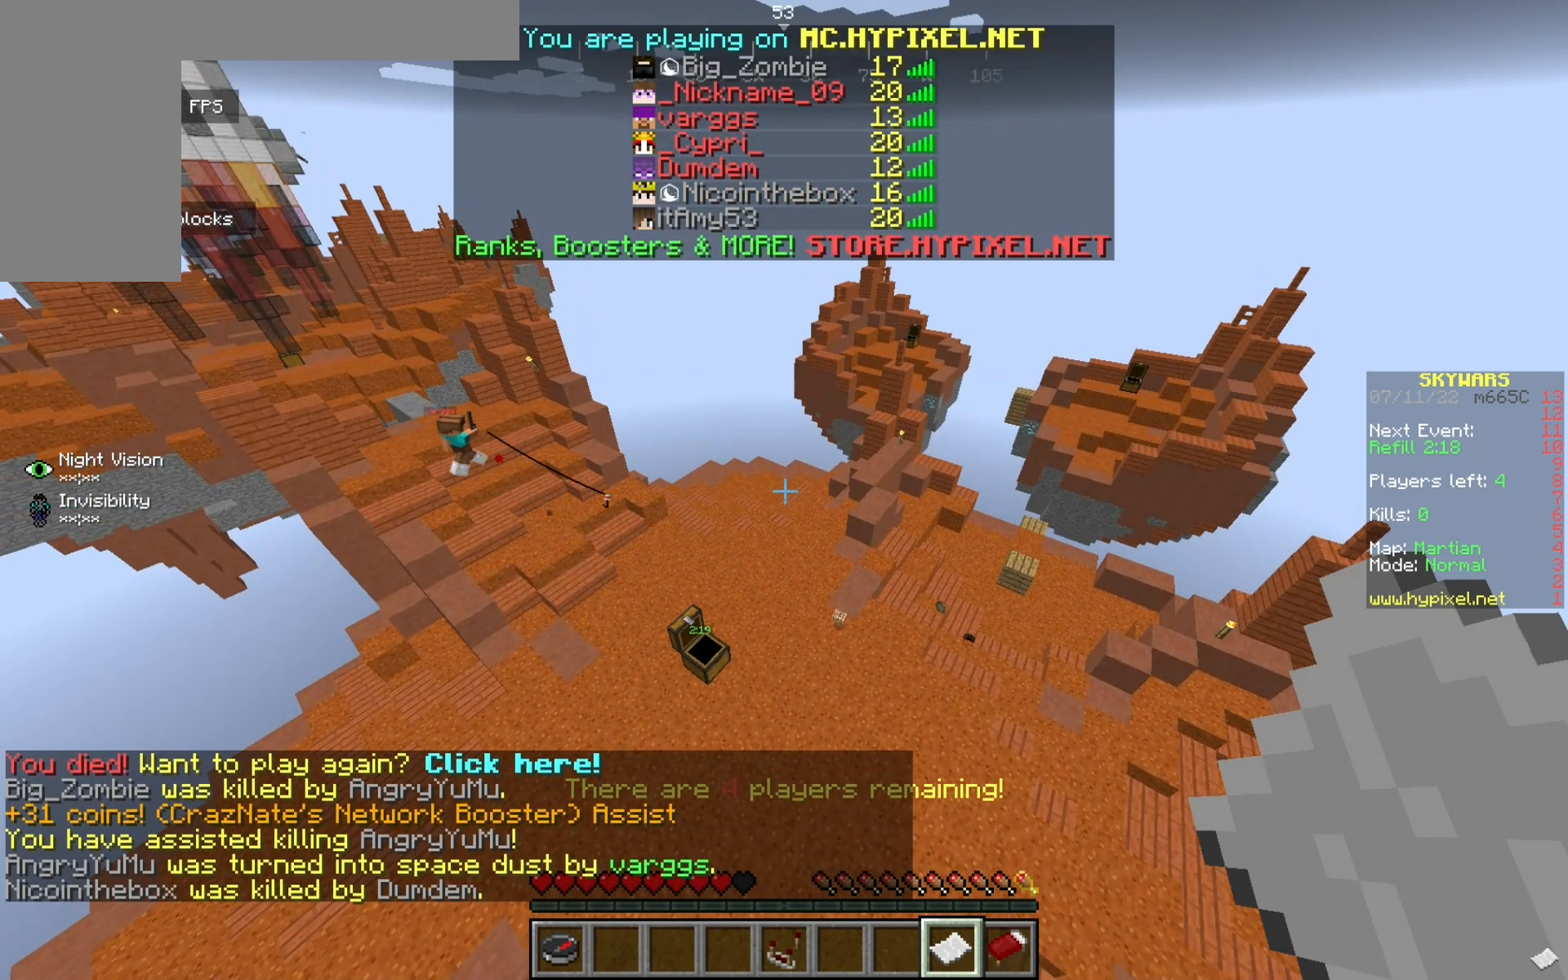
{"keys": [], "mouse": [], "events": []}
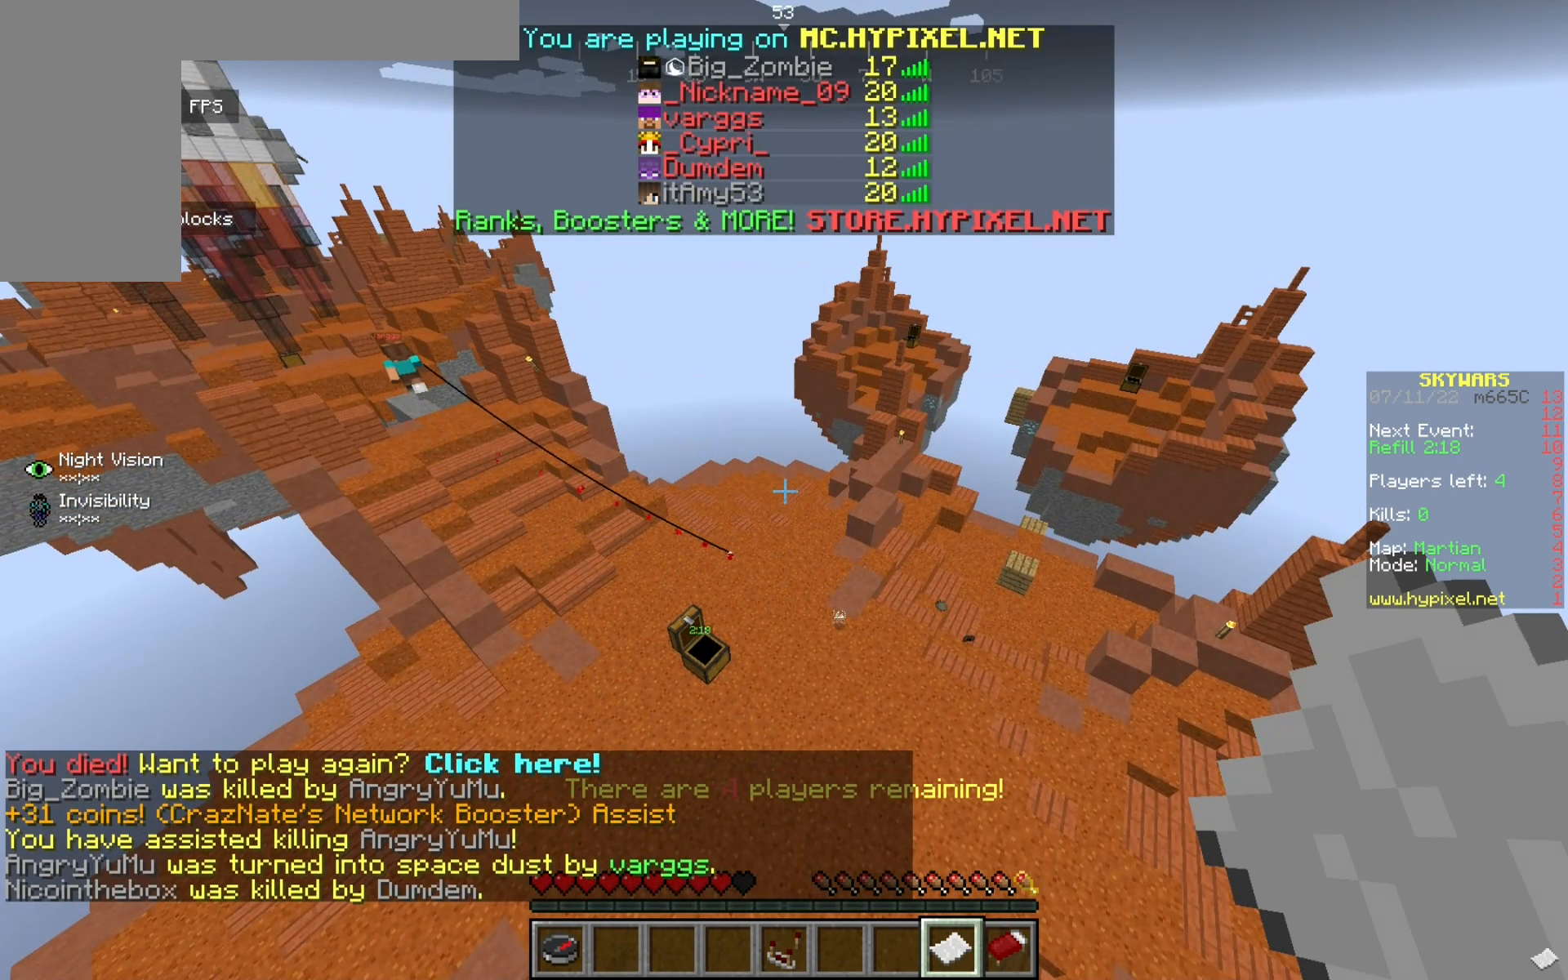
{"keys": [], "mouse": [], "events": []}
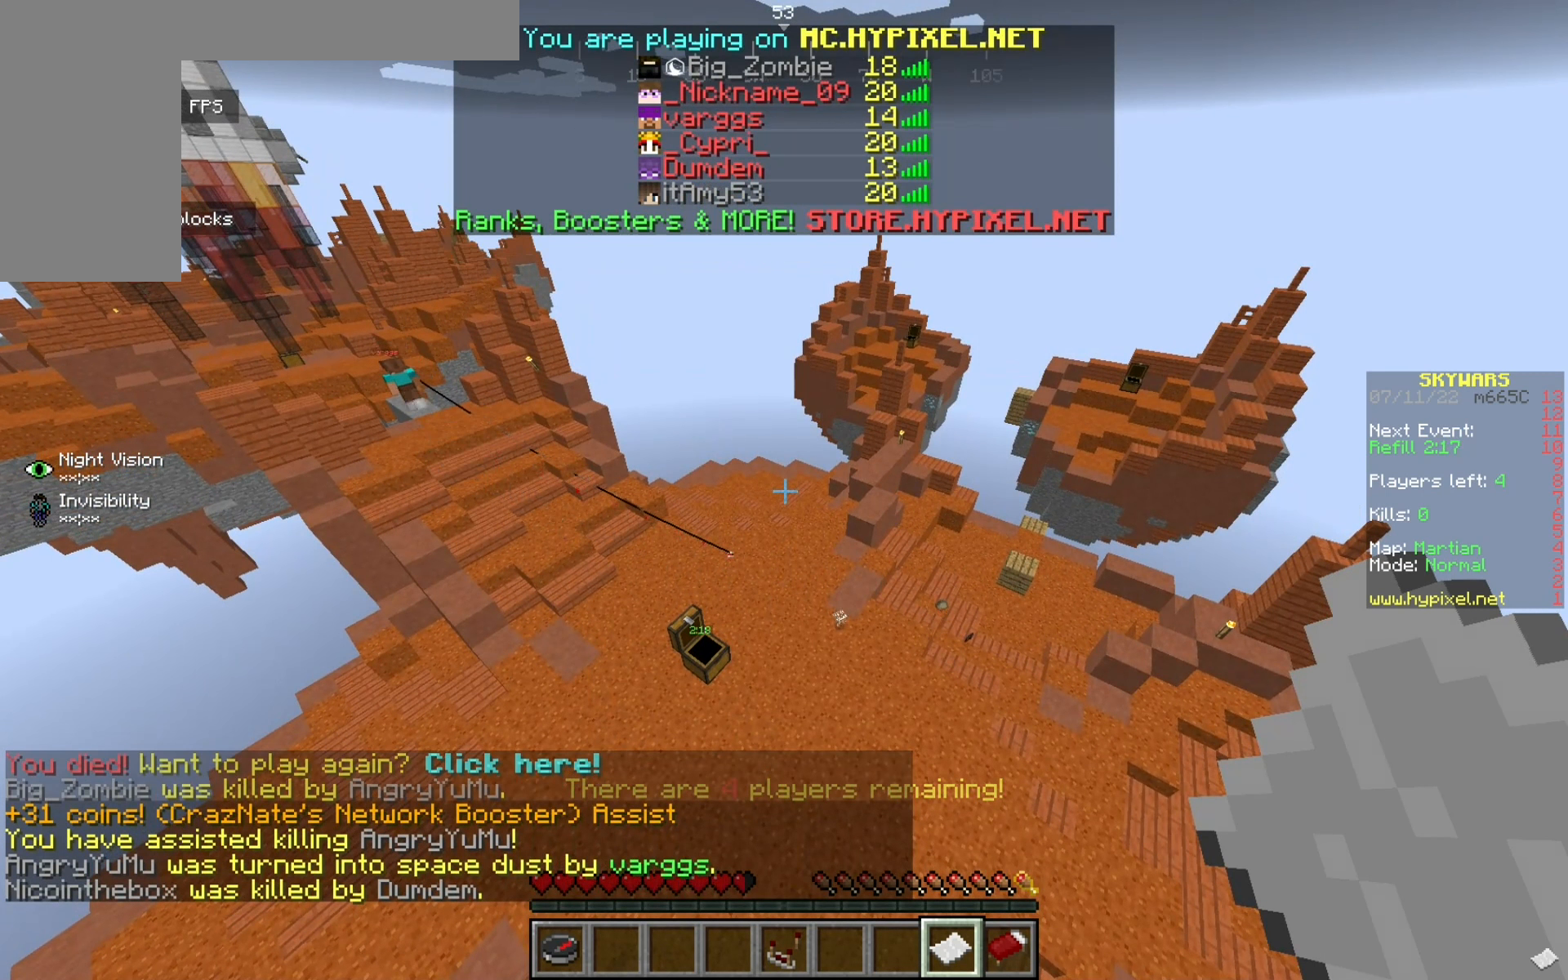
{"keys": [], "mouse": [], "events": []}
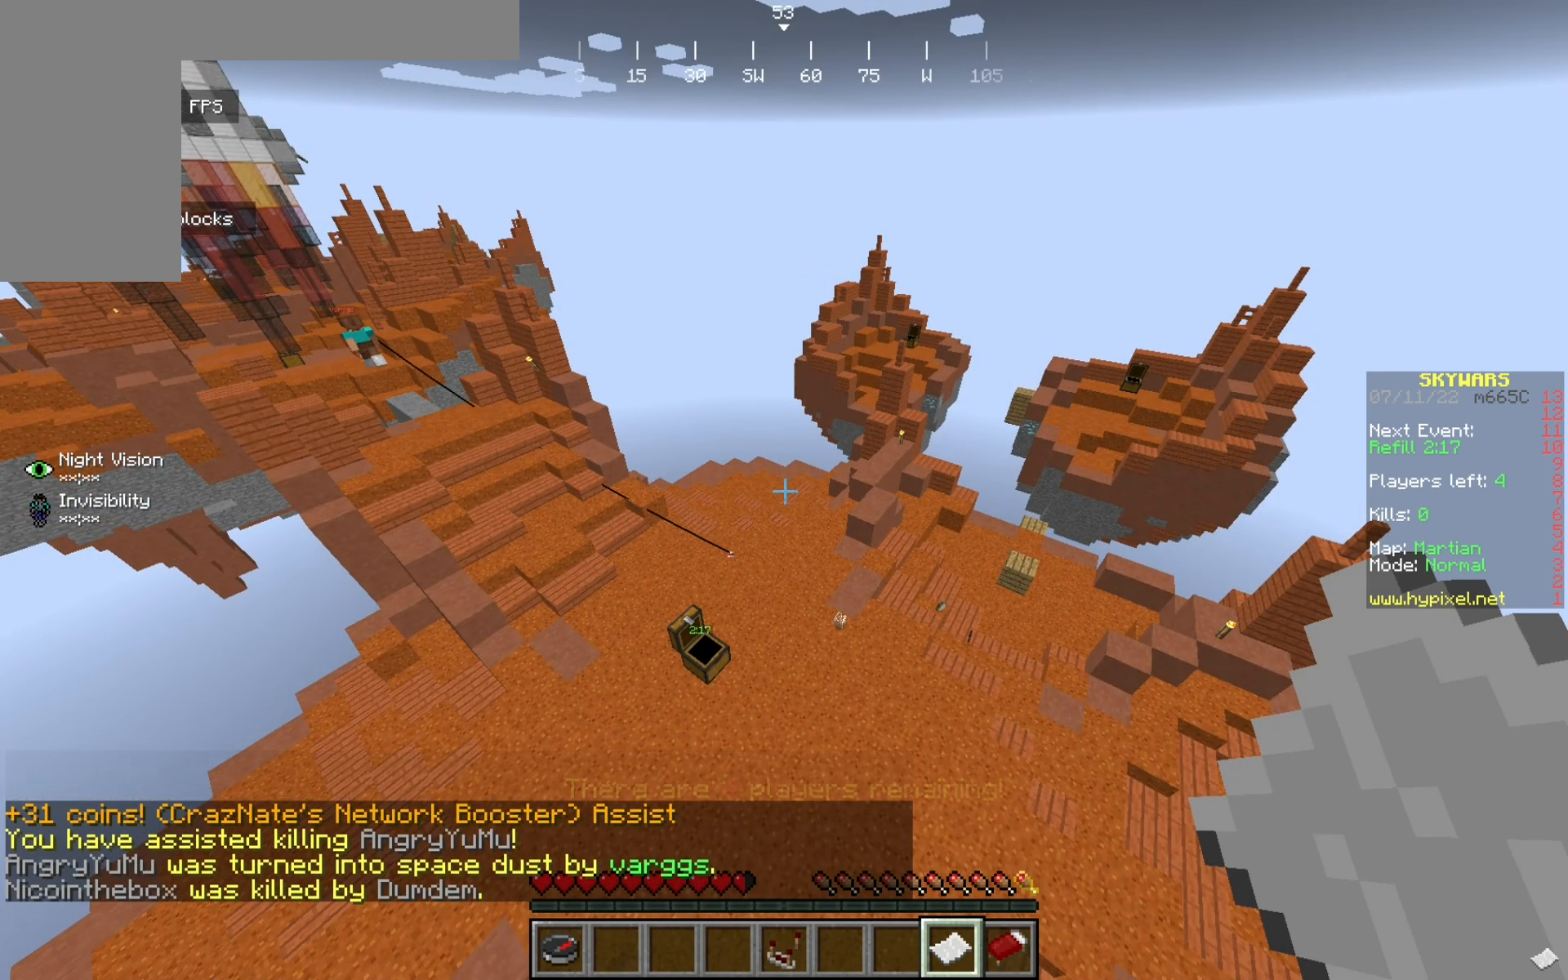
{"keys": [], "mouse": [], "events": [[33, "mouse_right", "down"], [225, "mouse_right", "up"]]}
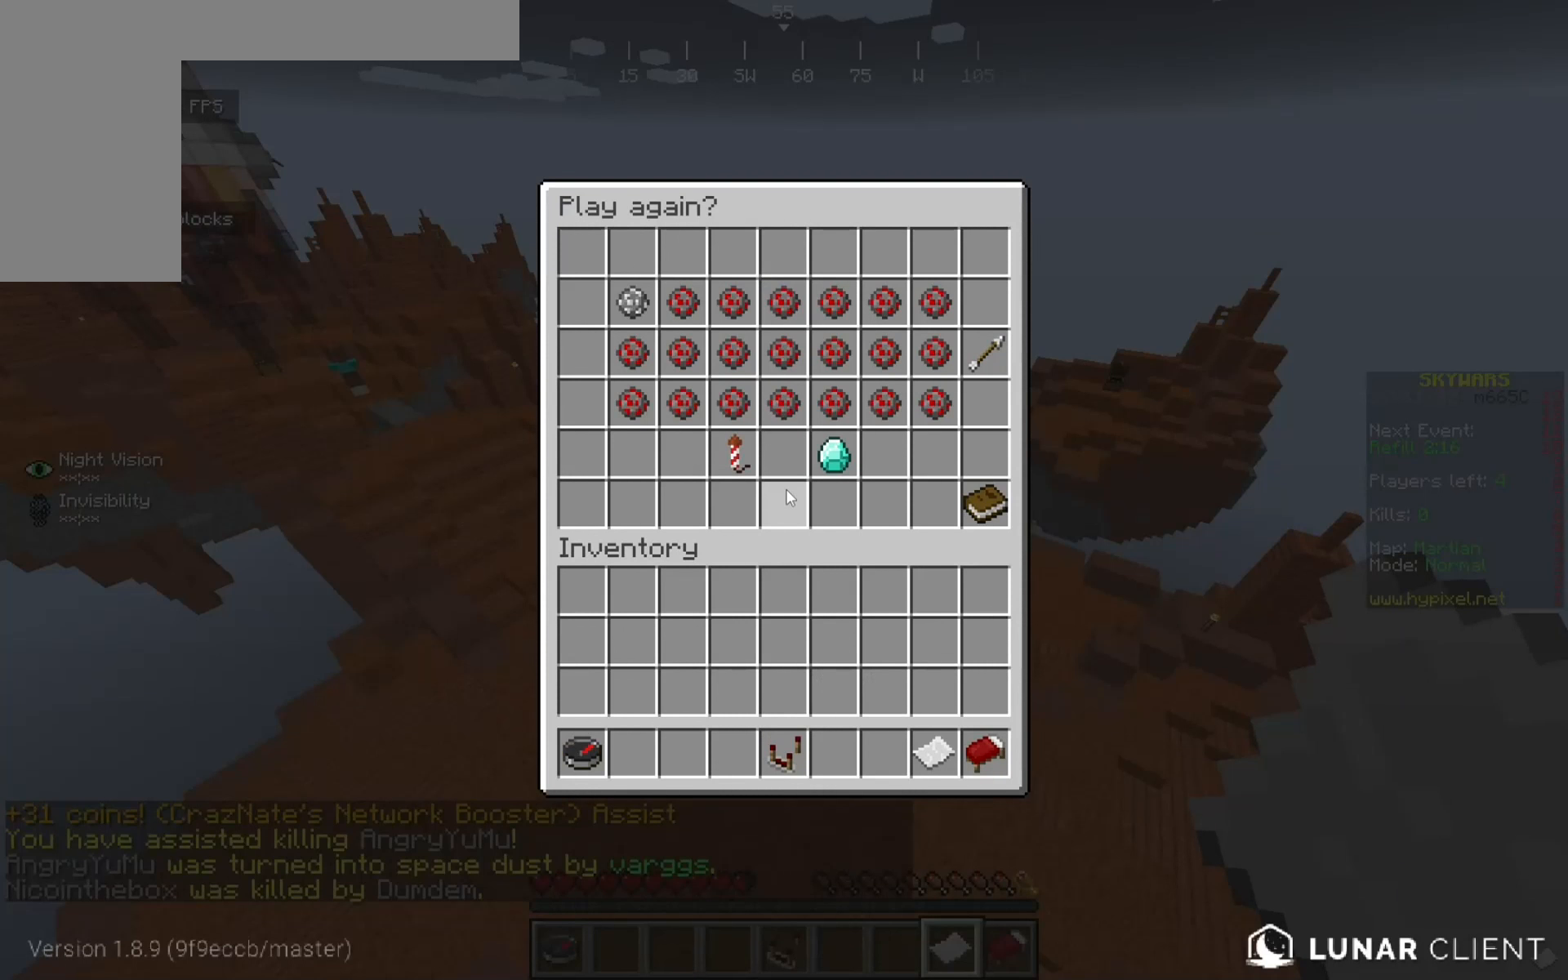
{"keys": [], "mouse": [], "events": []}
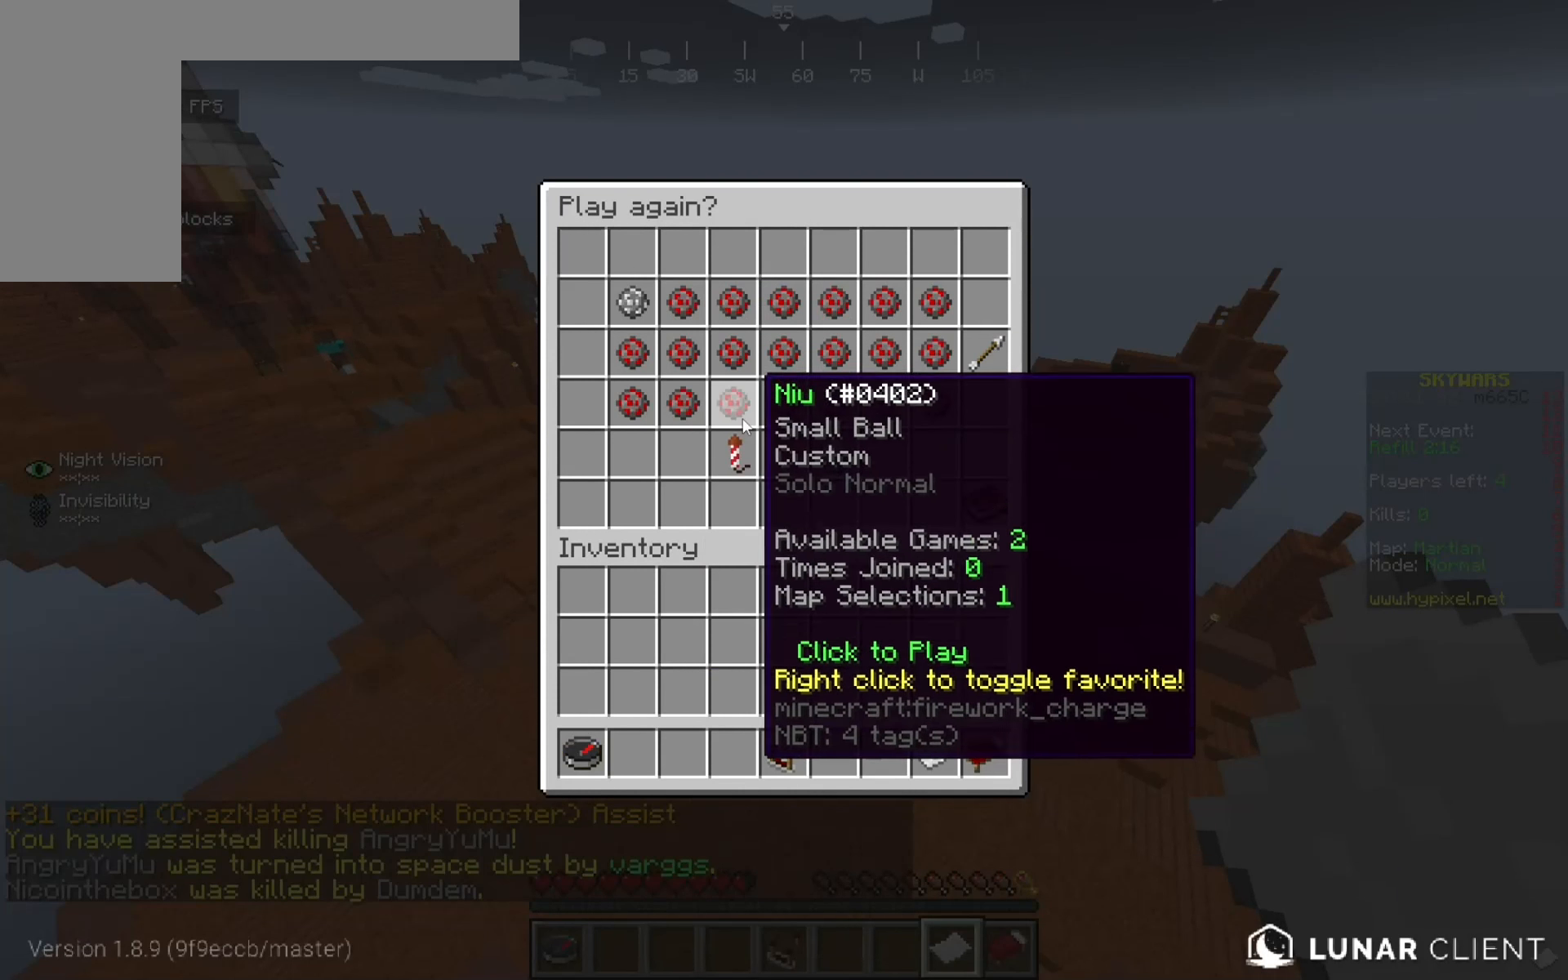
{"keys": [], "mouse": []}
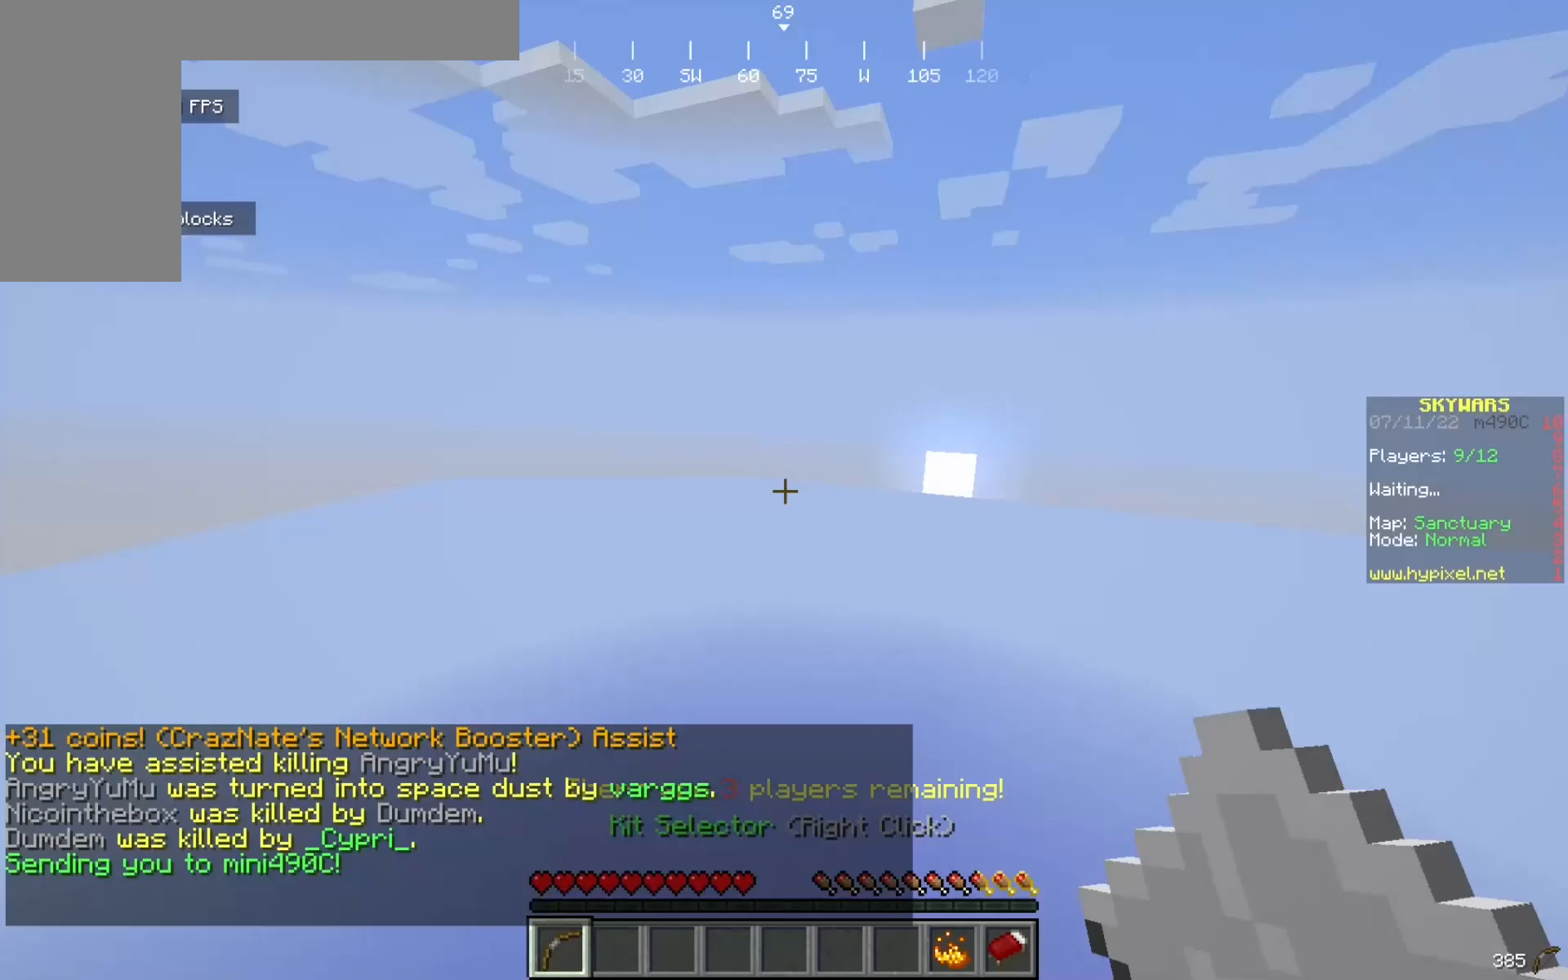
{"keys": ["w"], "mouse": [], "events": [[359, "w", "down"]]}
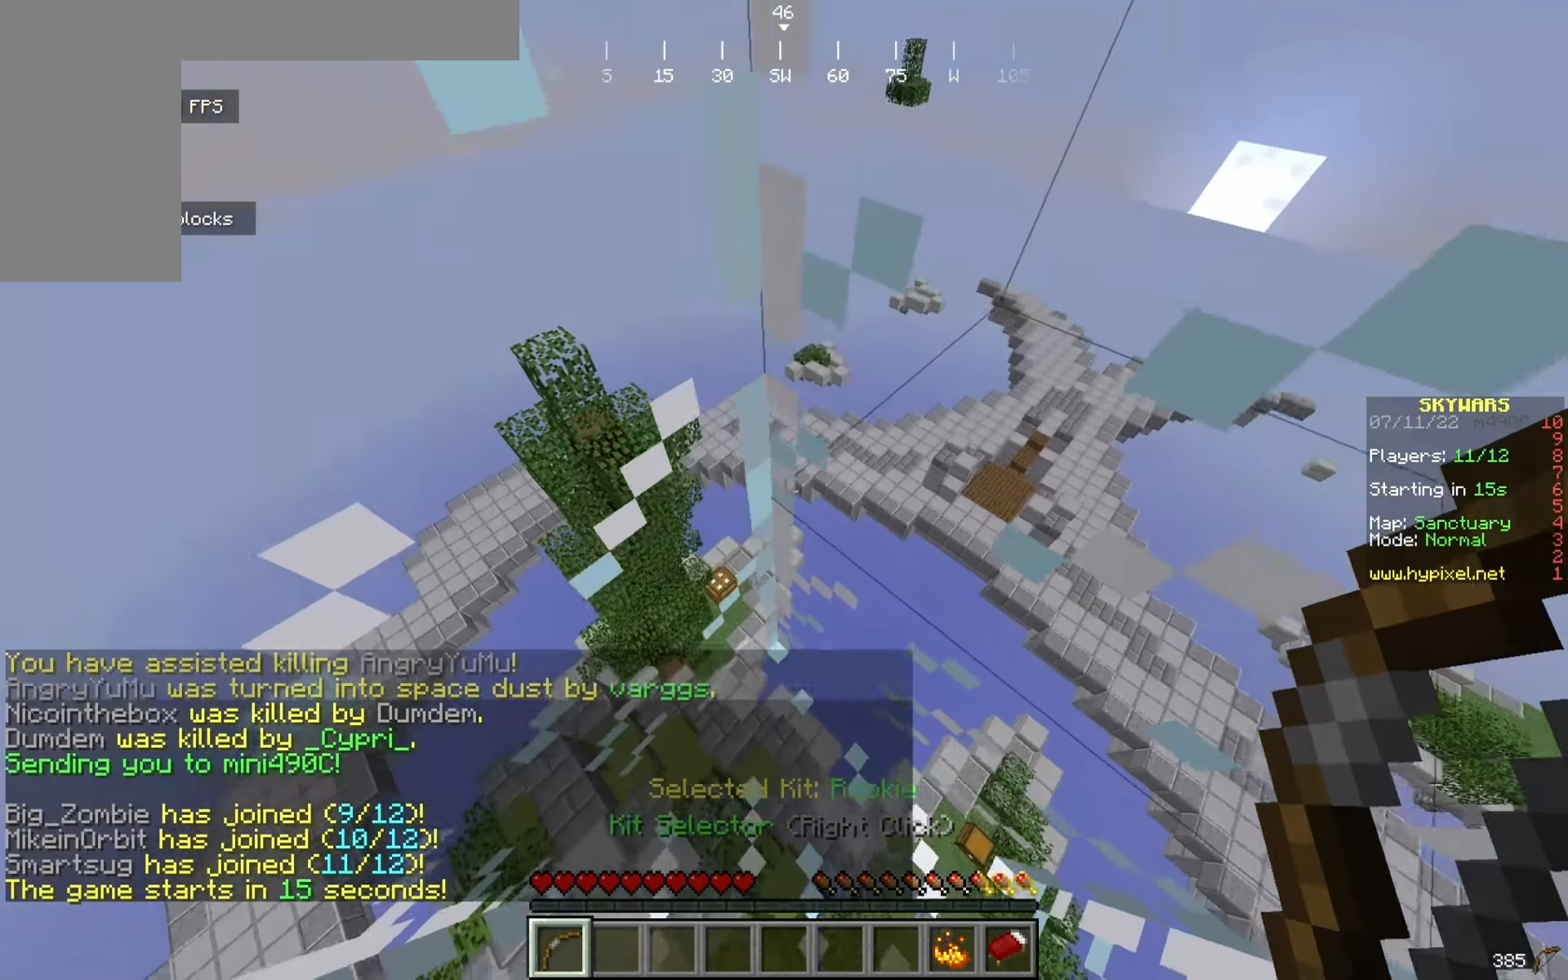
{"keys": ["a", "s"], "mouse": [], "events": [[125, "w", "up"], [267, "s", "down"], [350, "a", "down"]]}
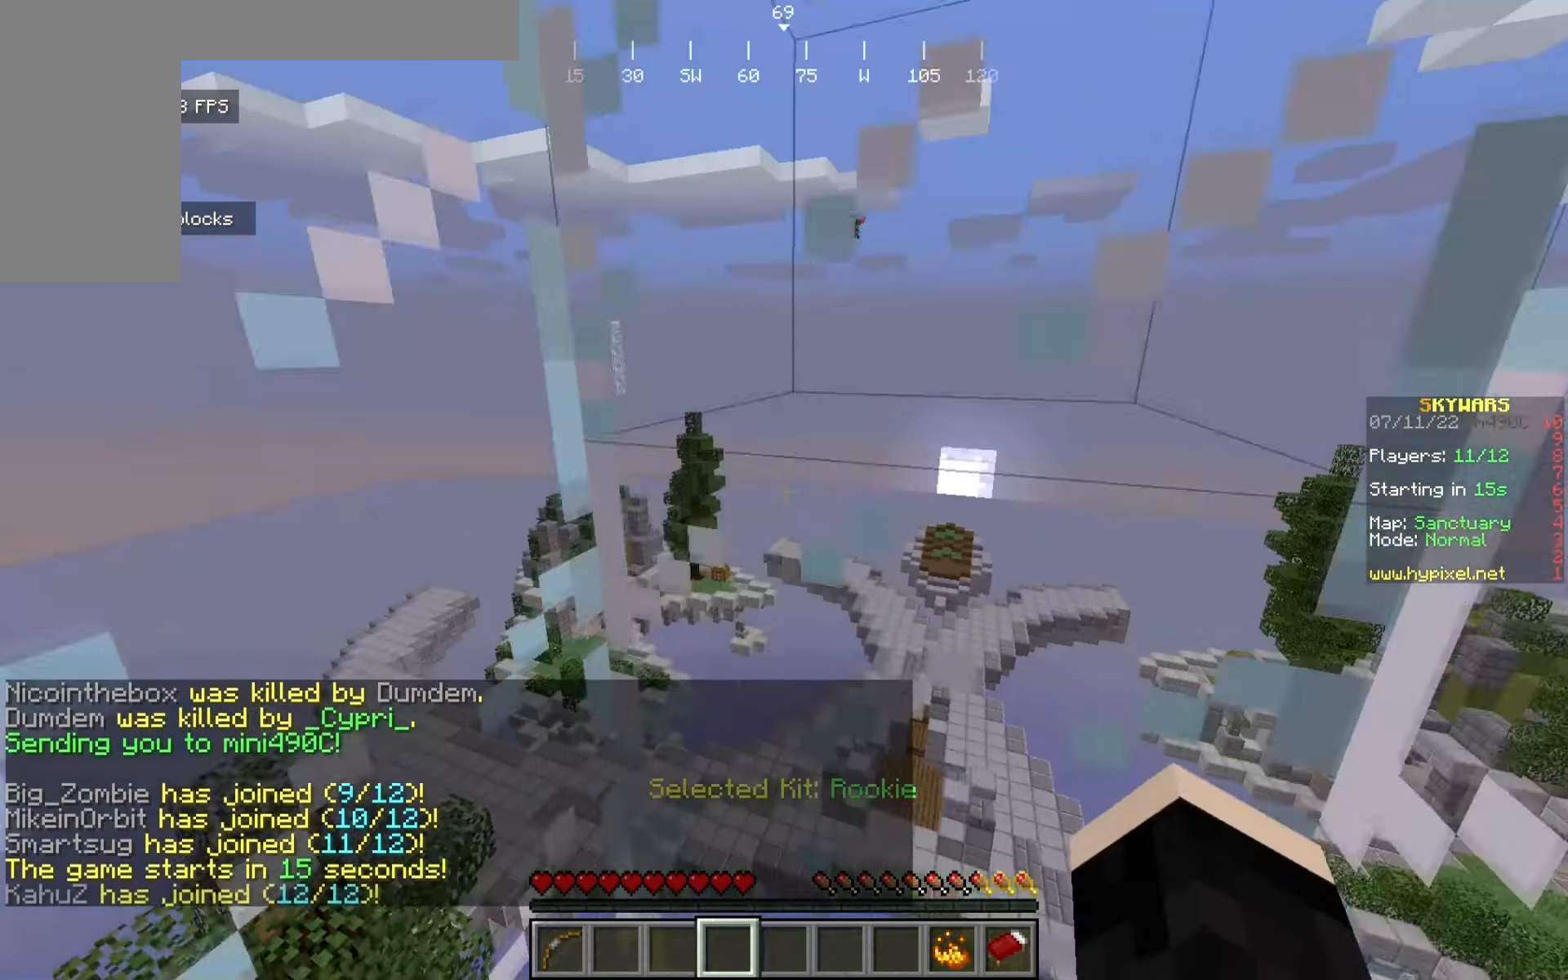
{"keys": [], "mouse": [], "events": [[92, "a", "up"], [100, "s", "up"]]}
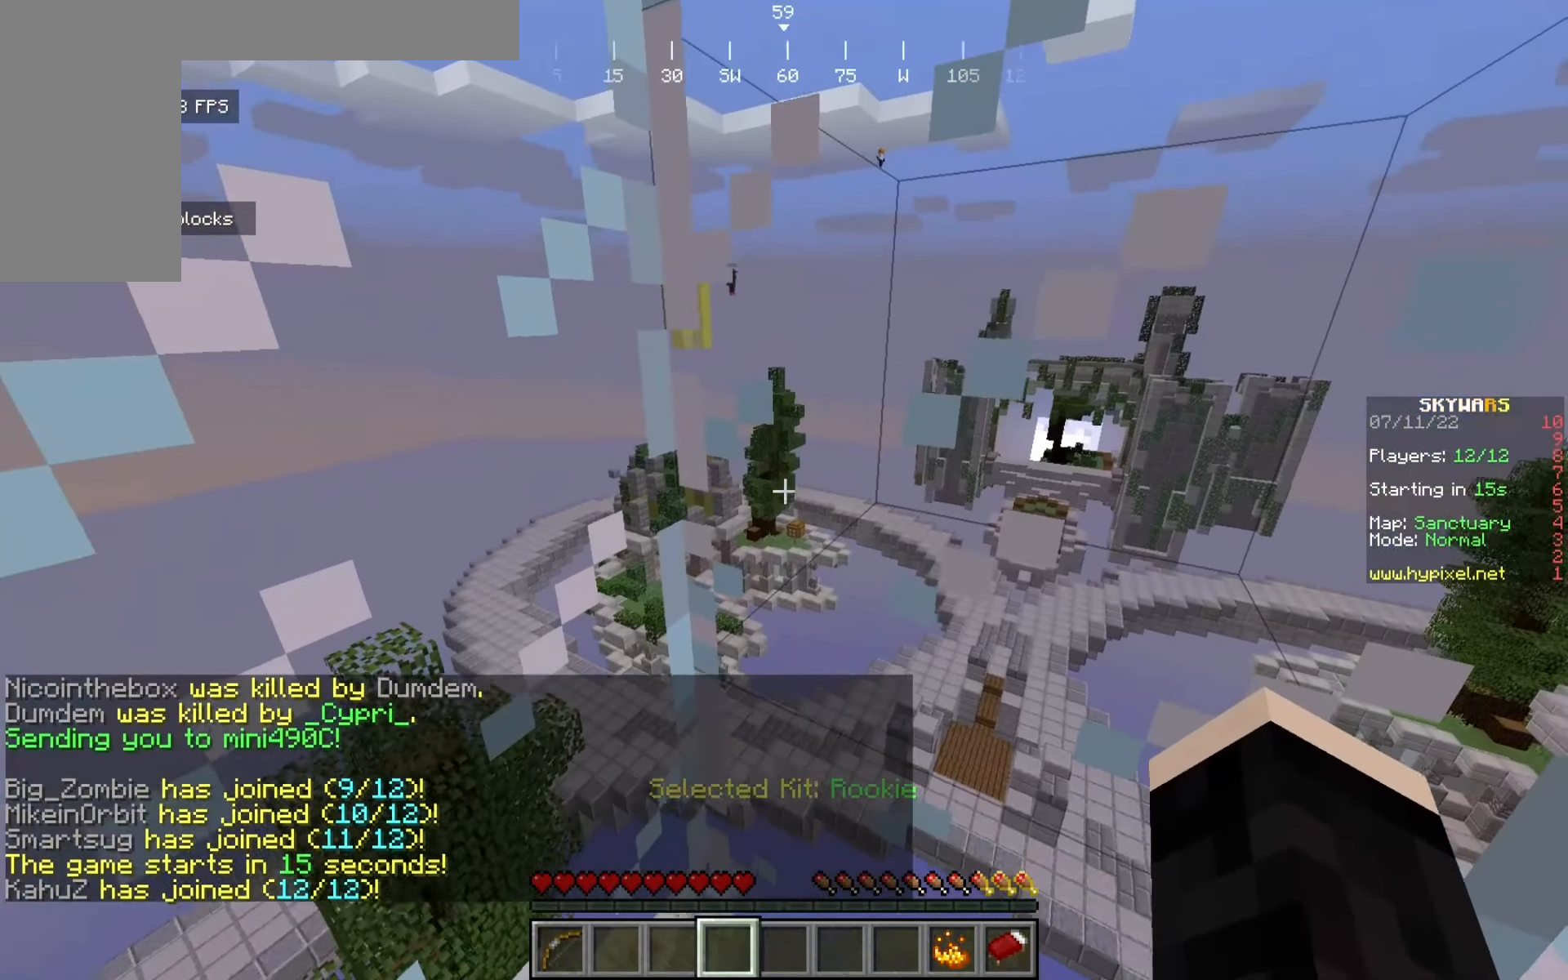
{"keys": [], "mouse": [], "events": []}
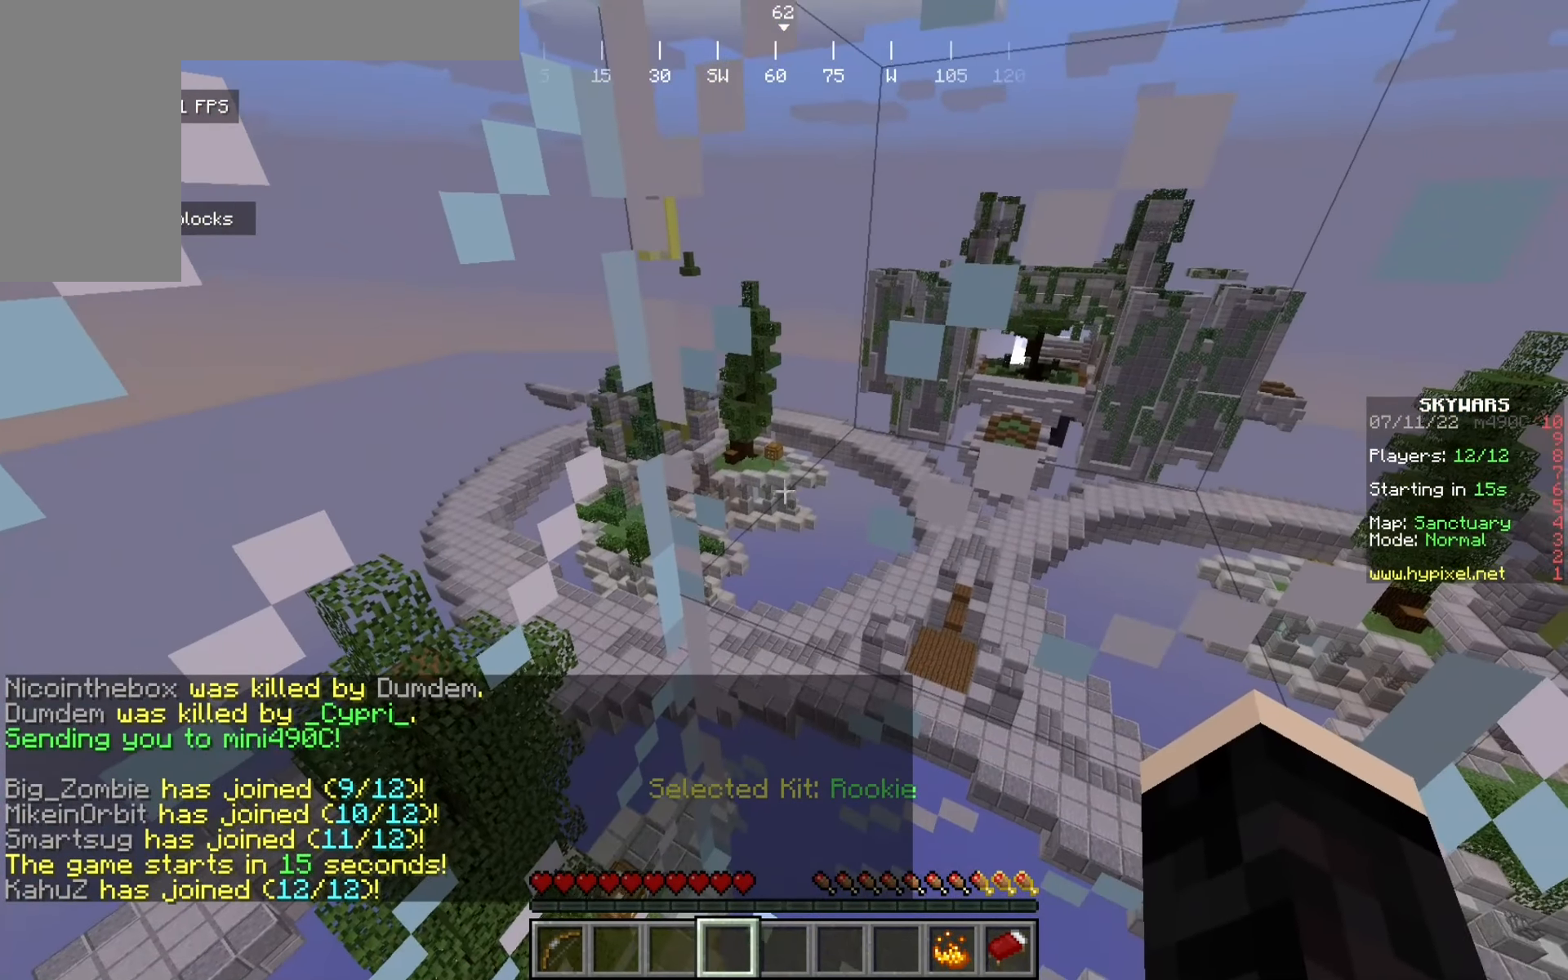
{"keys": [], "mouse": [], "events": []}
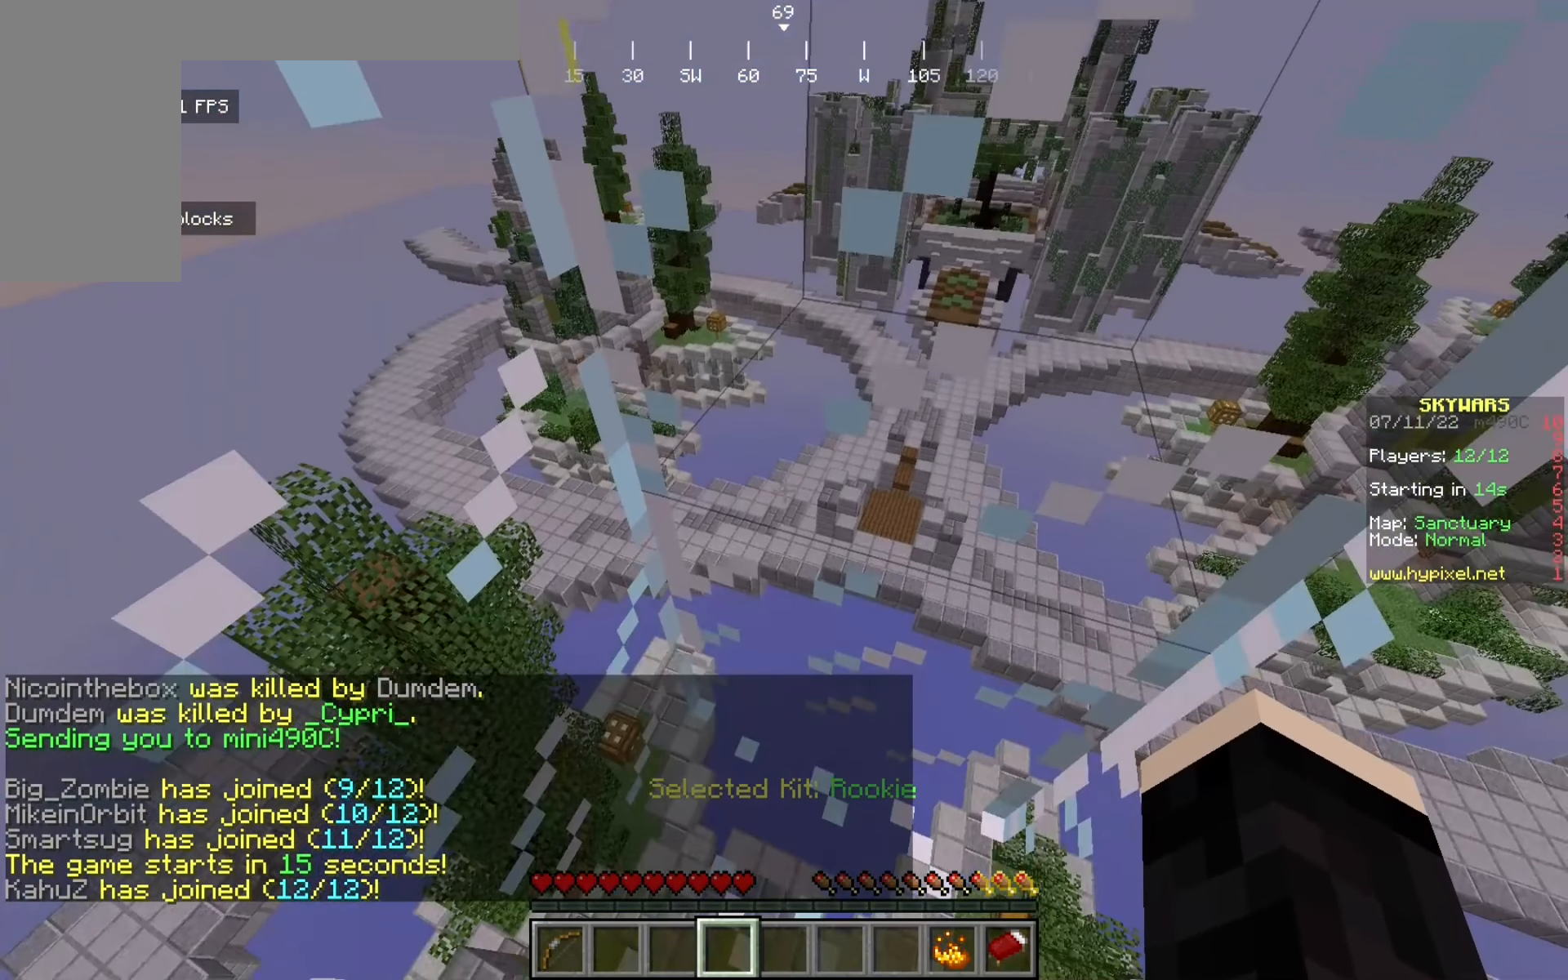
{"keys": [], "mouse": [], "events": []}
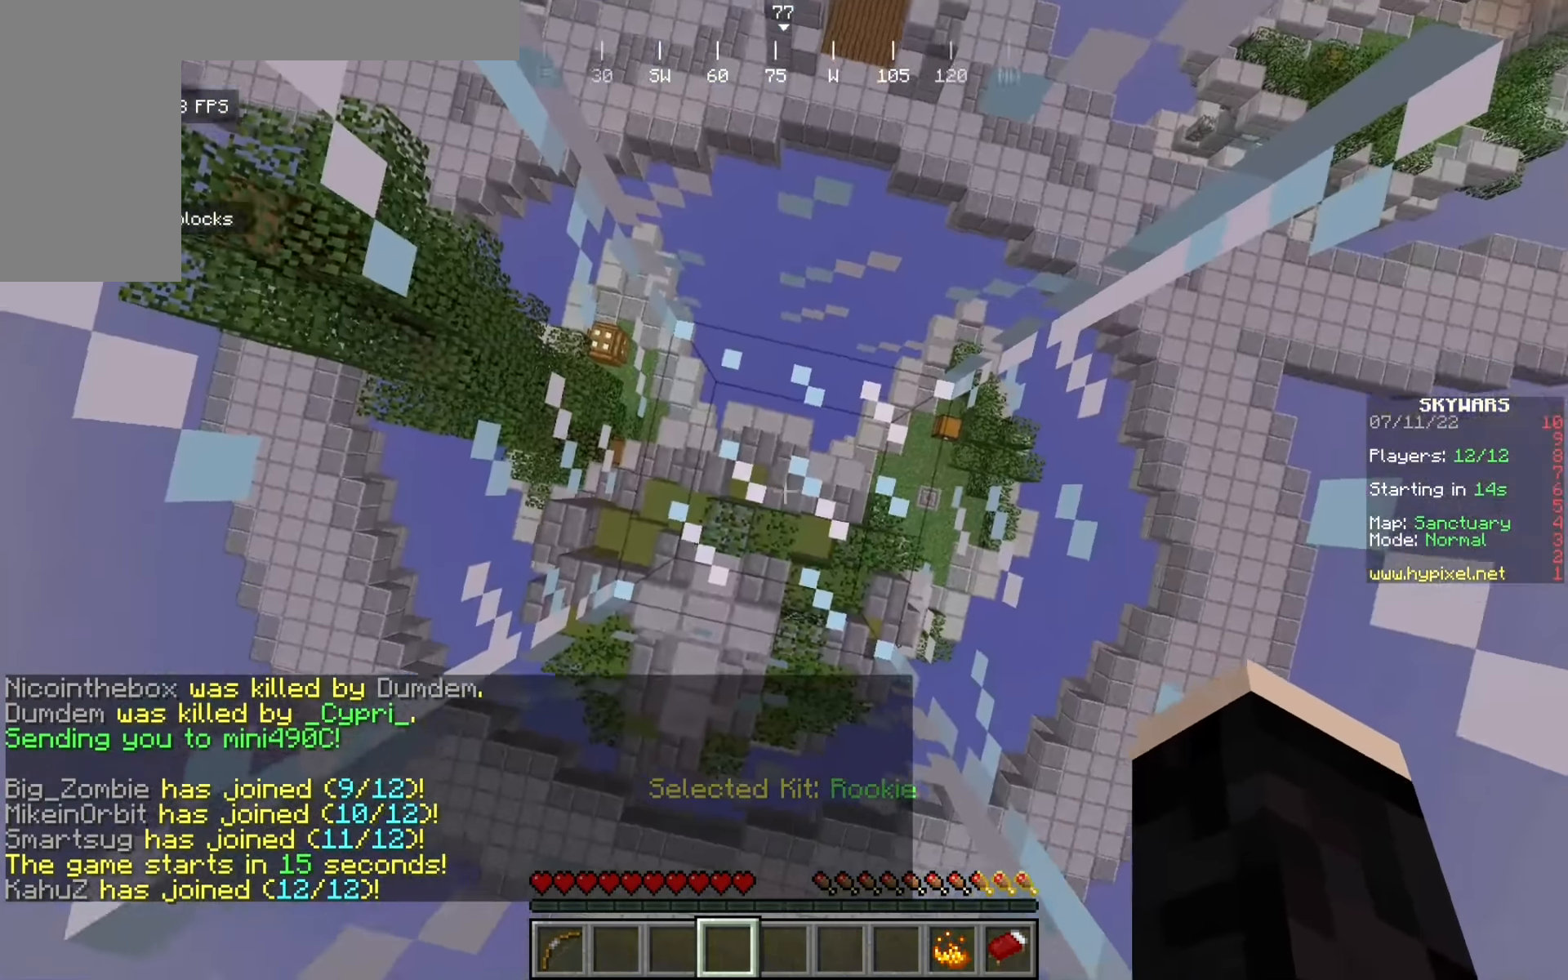
{"keys": [], "mouse": [], "events": []}
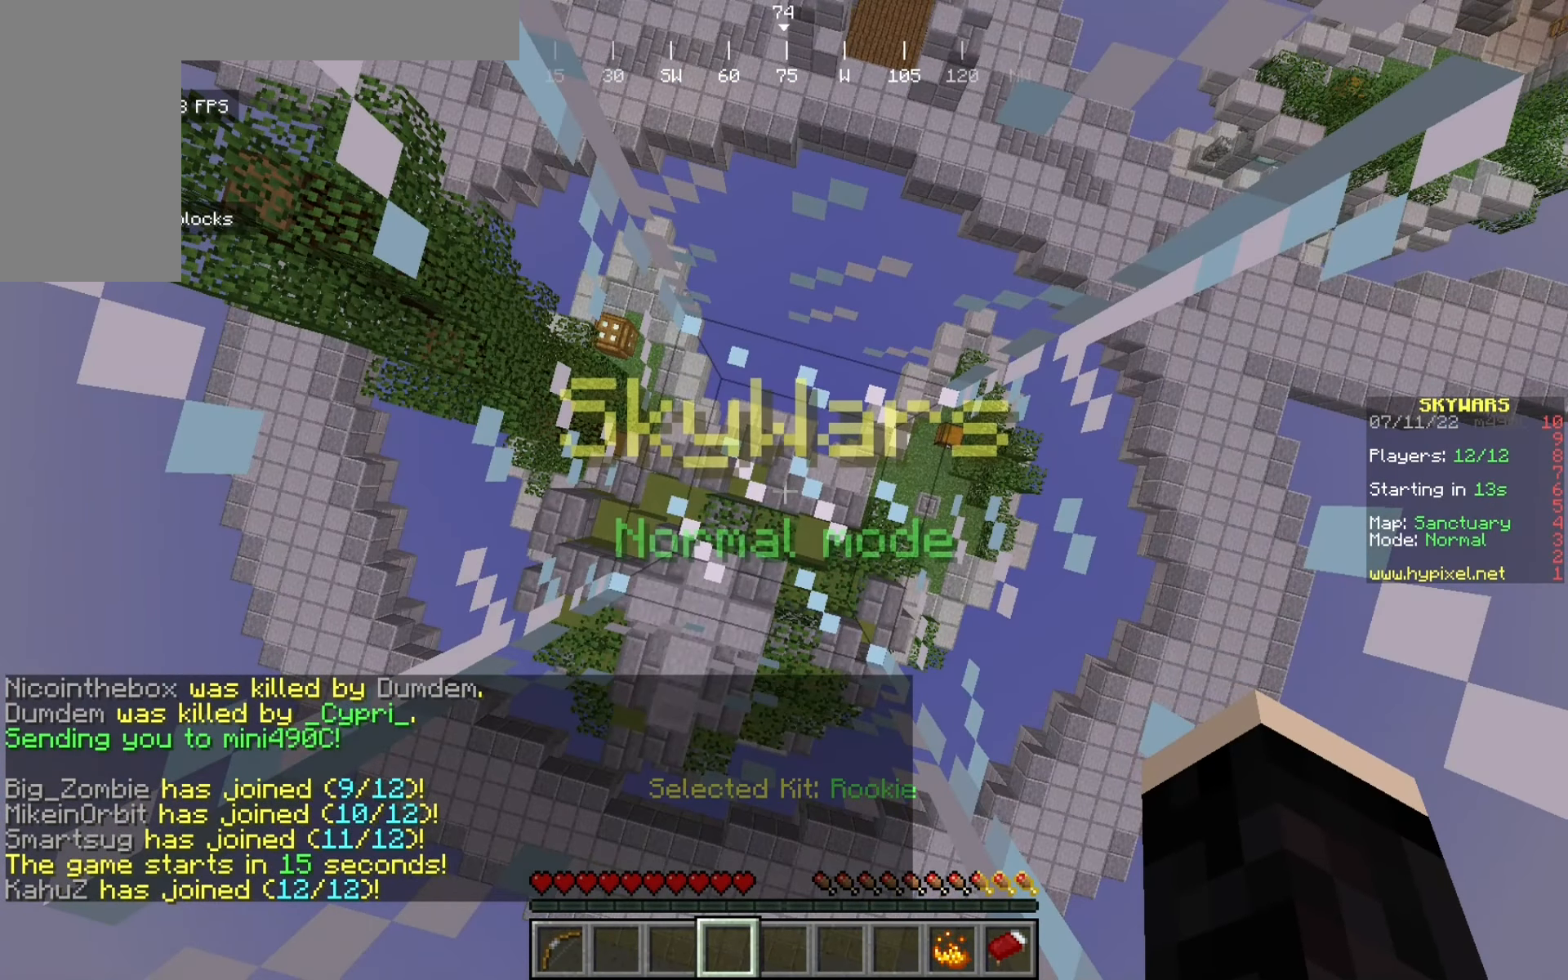
{"keys": [], "mouse": [], "events": []}
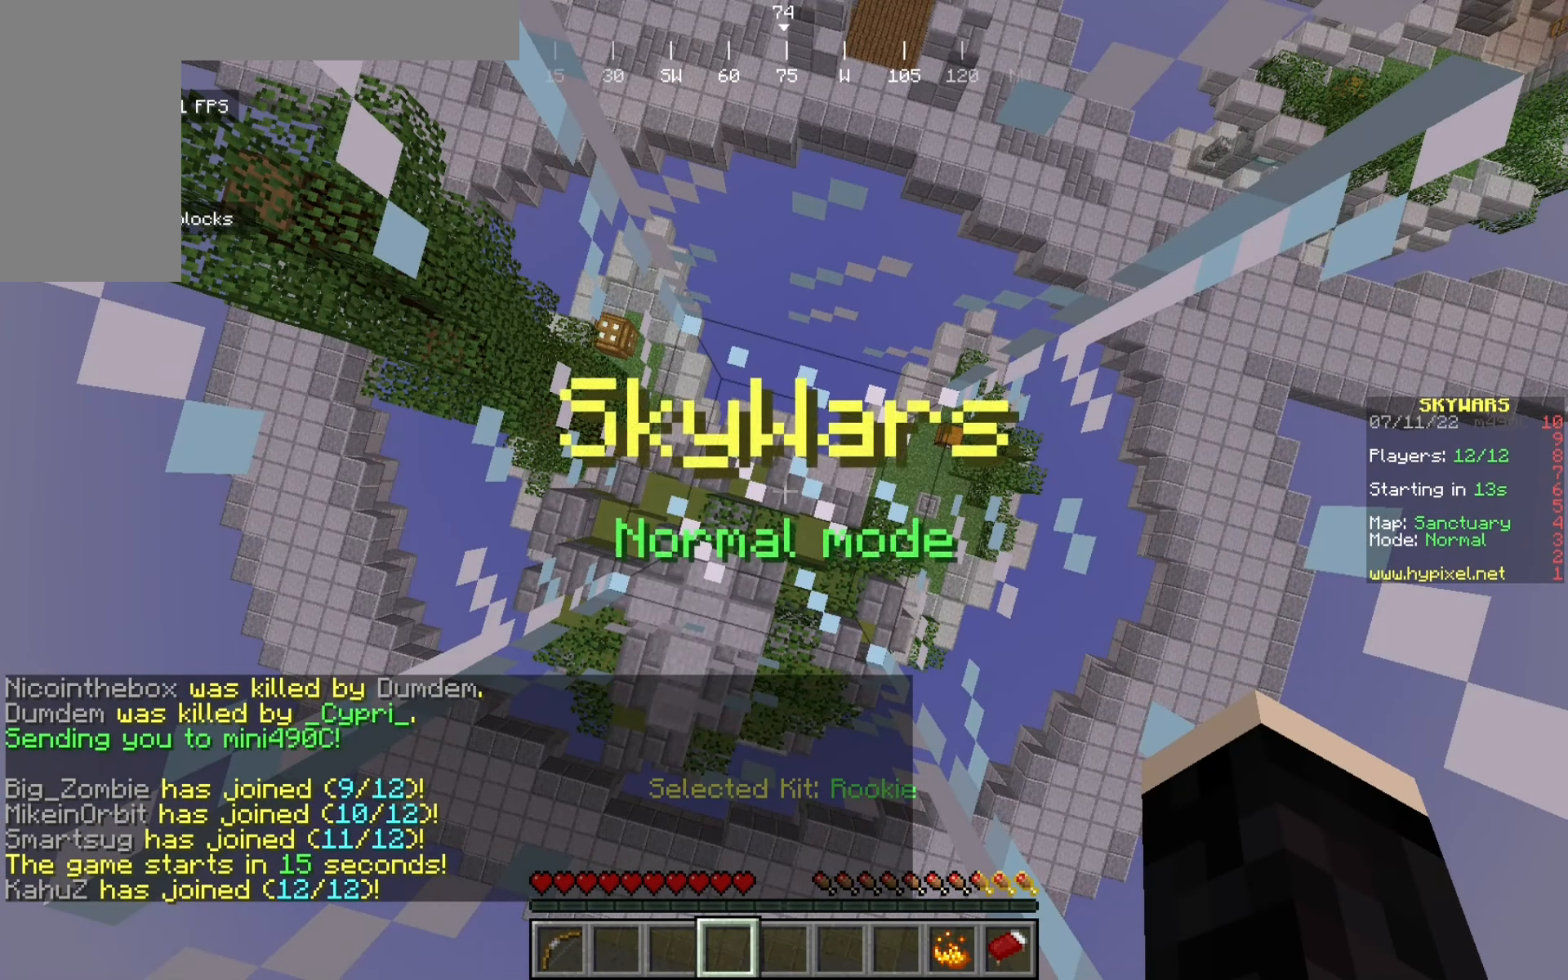
{"keys": [], "mouse": [], "events": []}
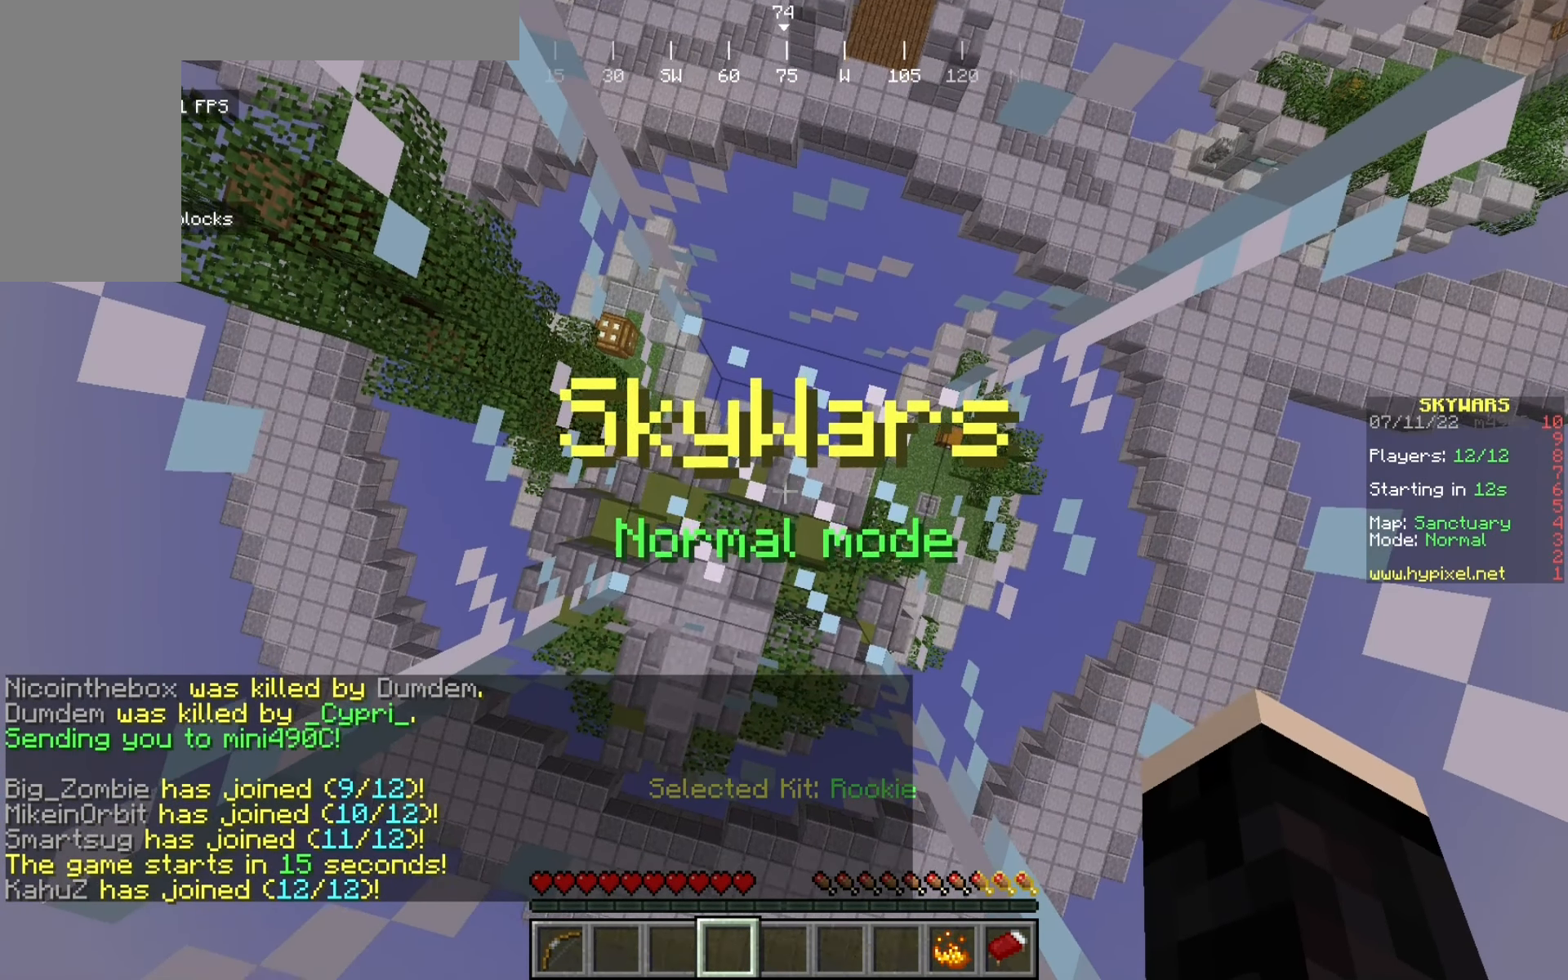
{"keys": [], "mouse": [], "events": []}
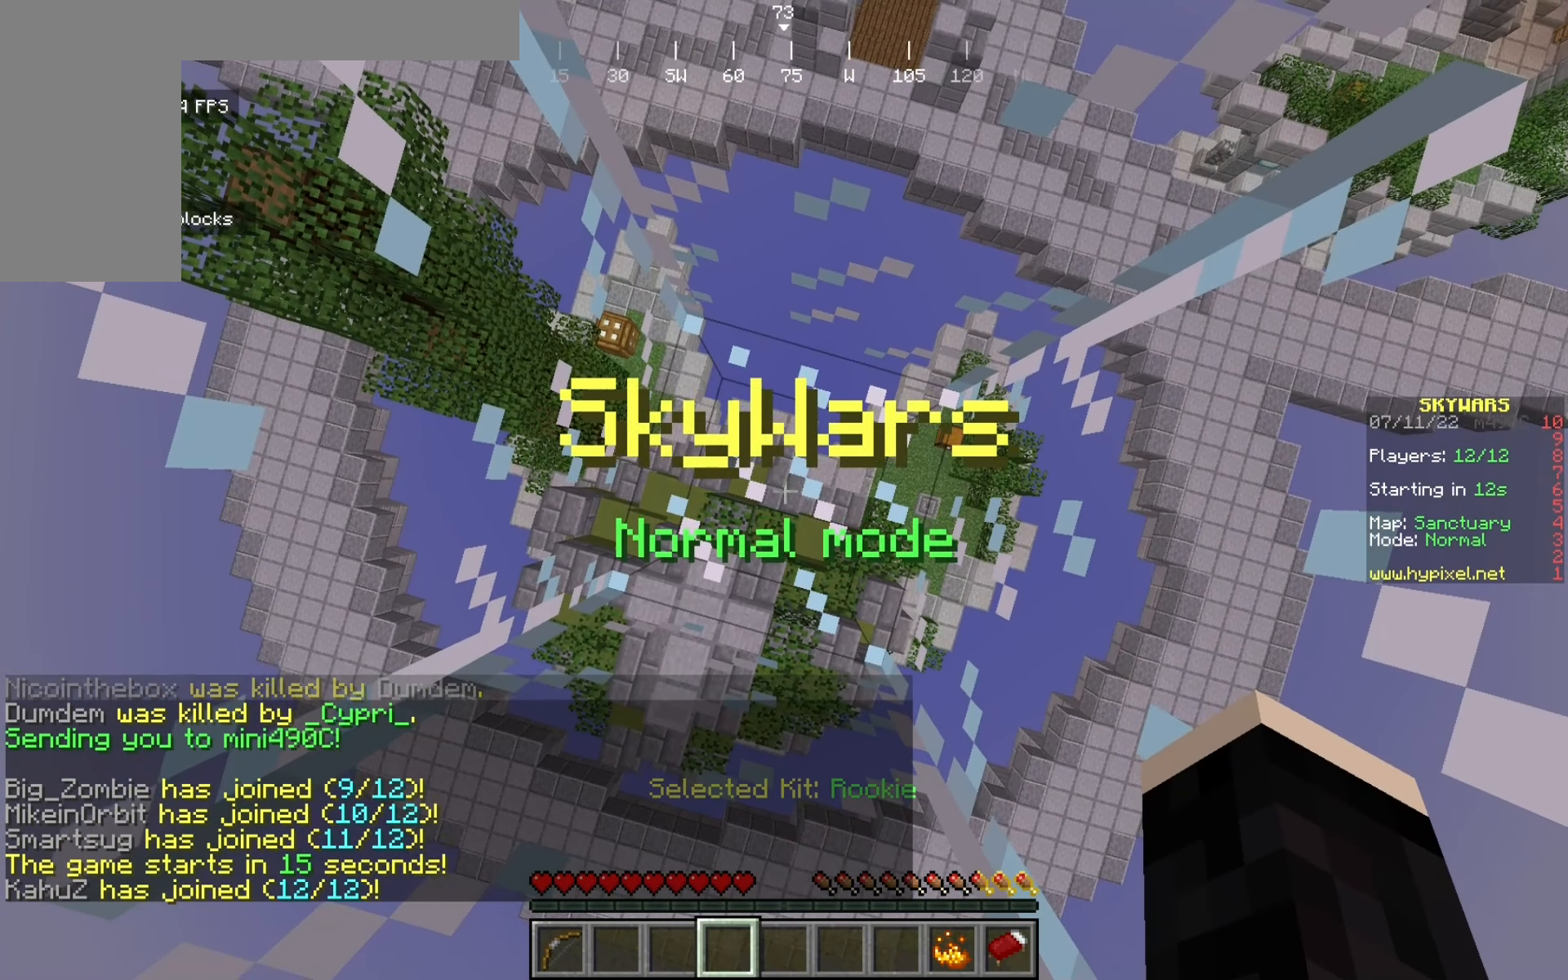
{"keys": [], "mouse": [], "events": []}
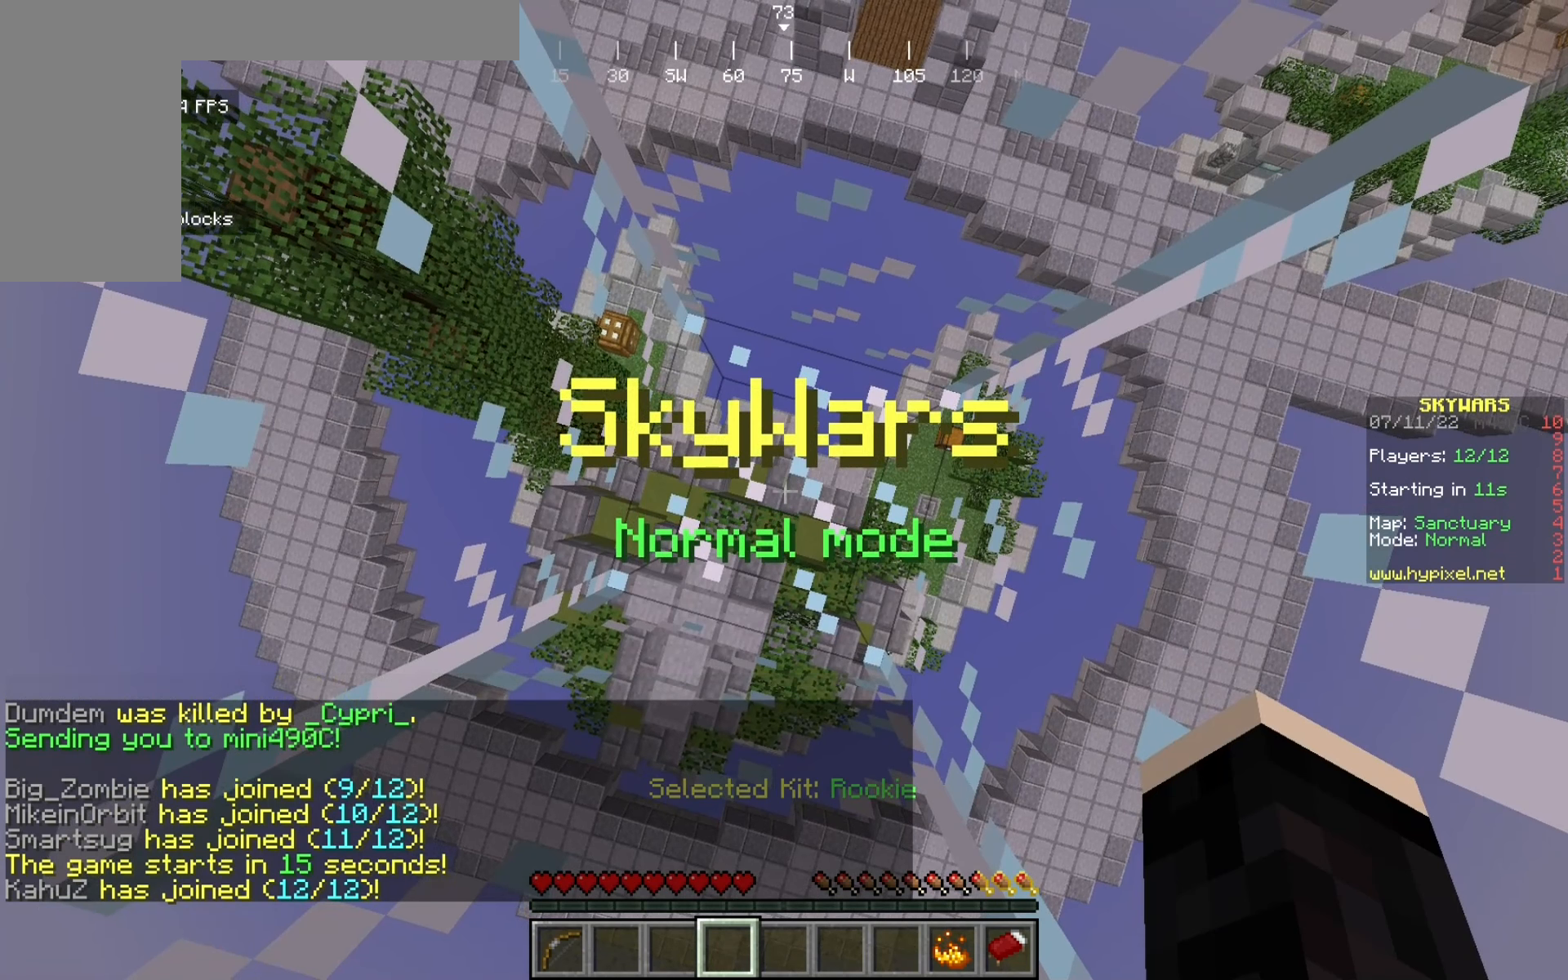
{"keys": [], "mouse": [], "events": []}
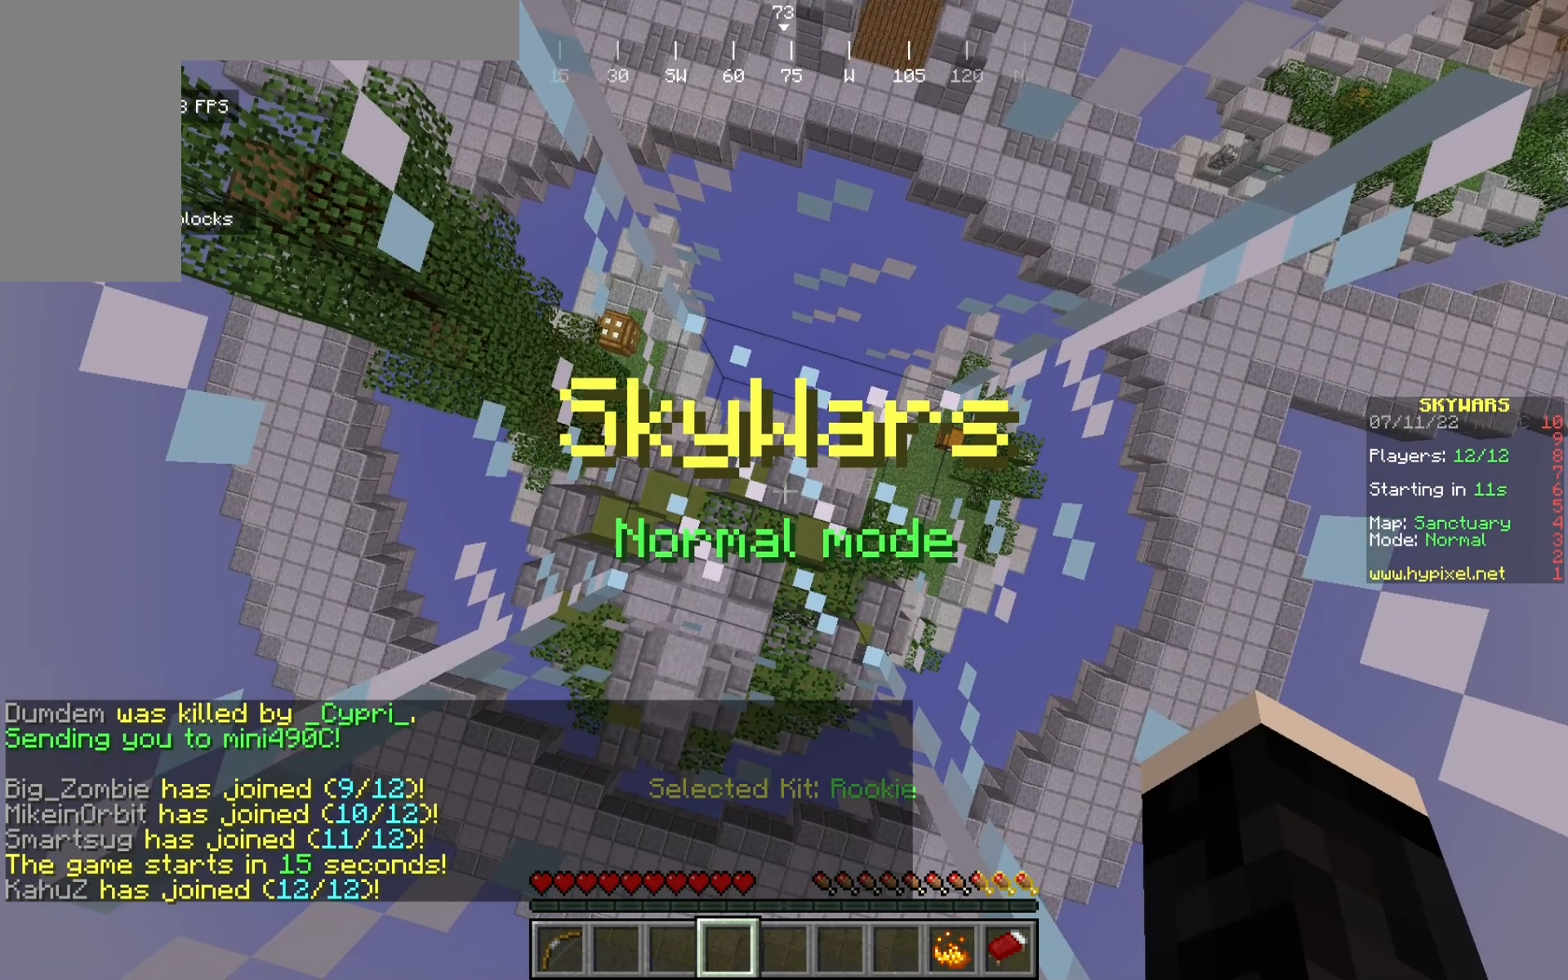
{"keys": [], "mouse": [], "events": []}
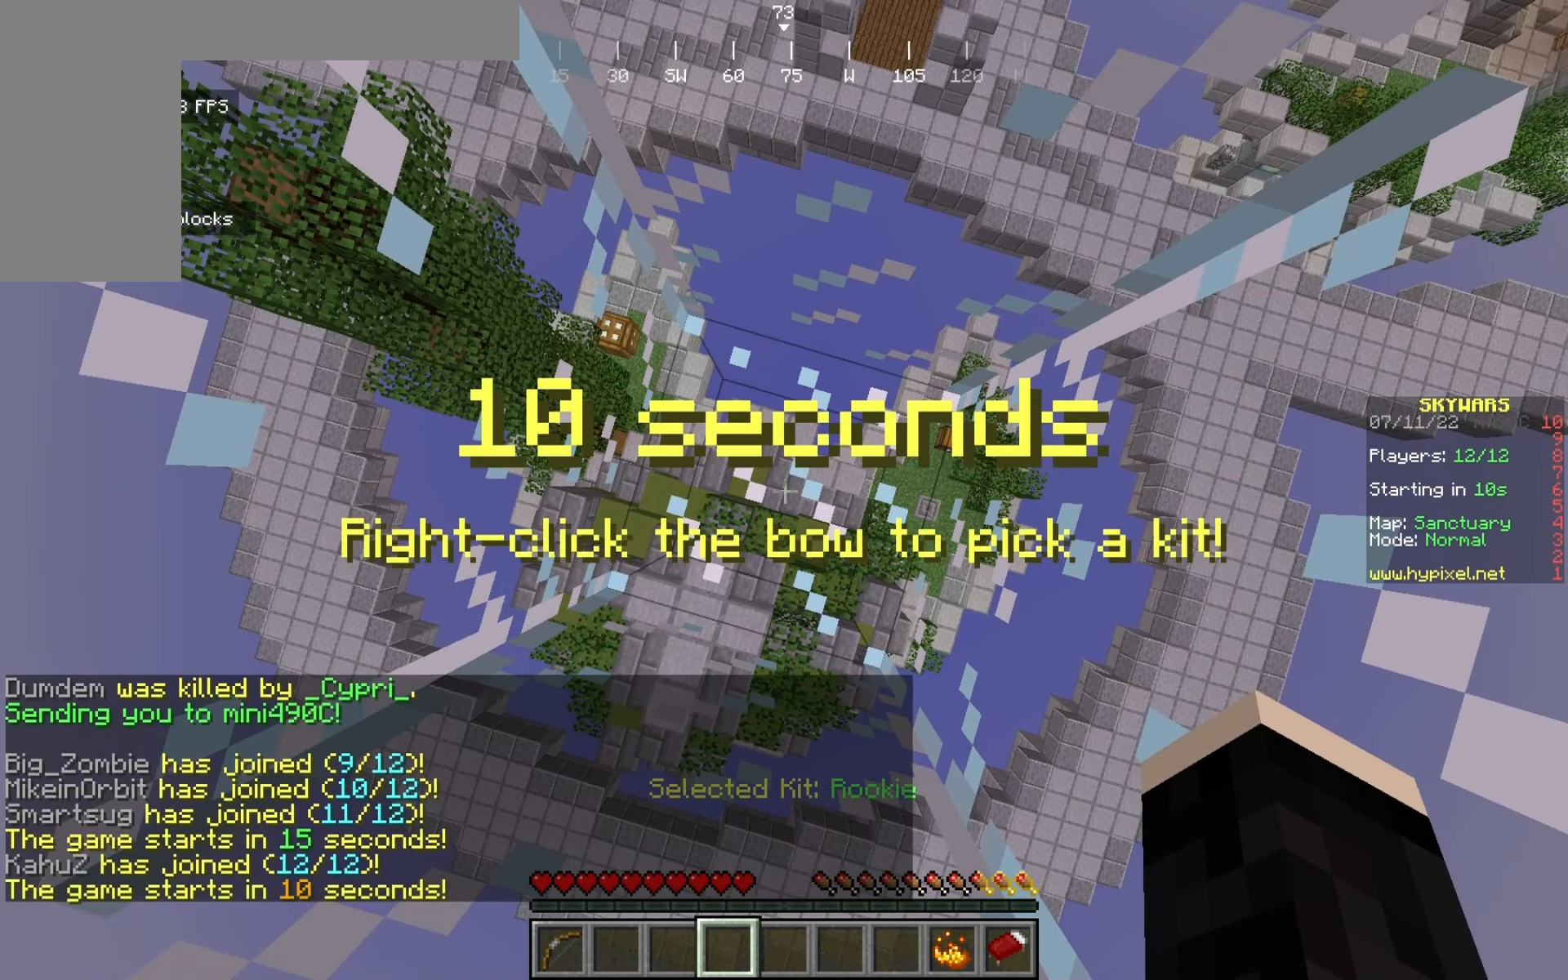
{"keys": ["s"], "mouse": [], "events": [[266, "s", "down"]]}
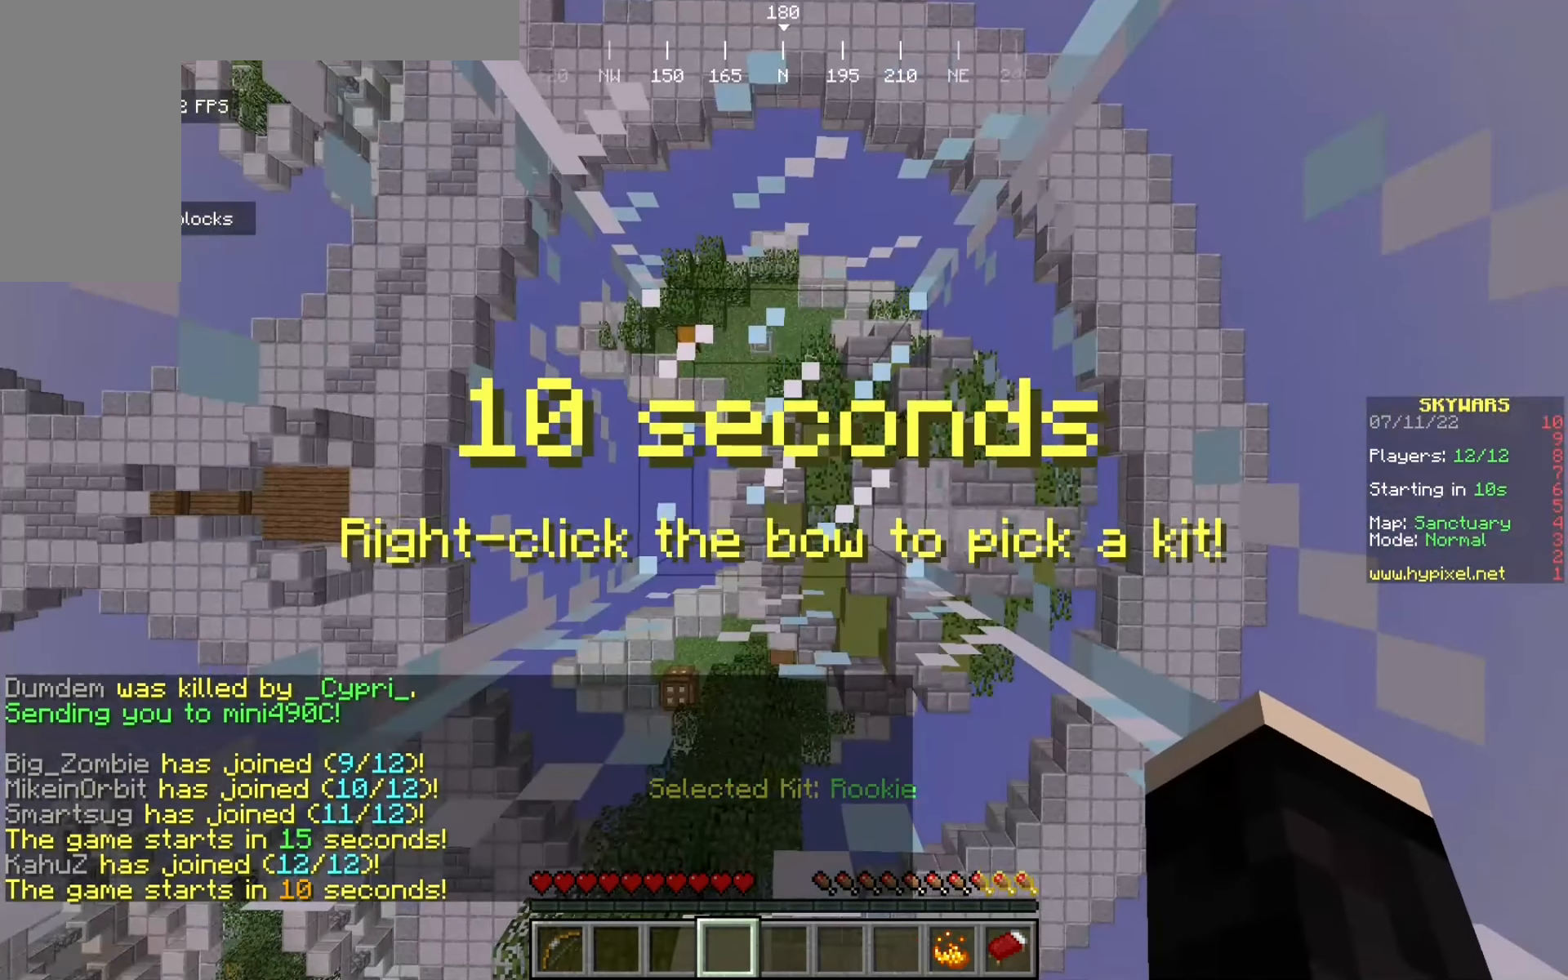
{"keys": [], "mouse": [], "events": [[408, "s", "up"]]}
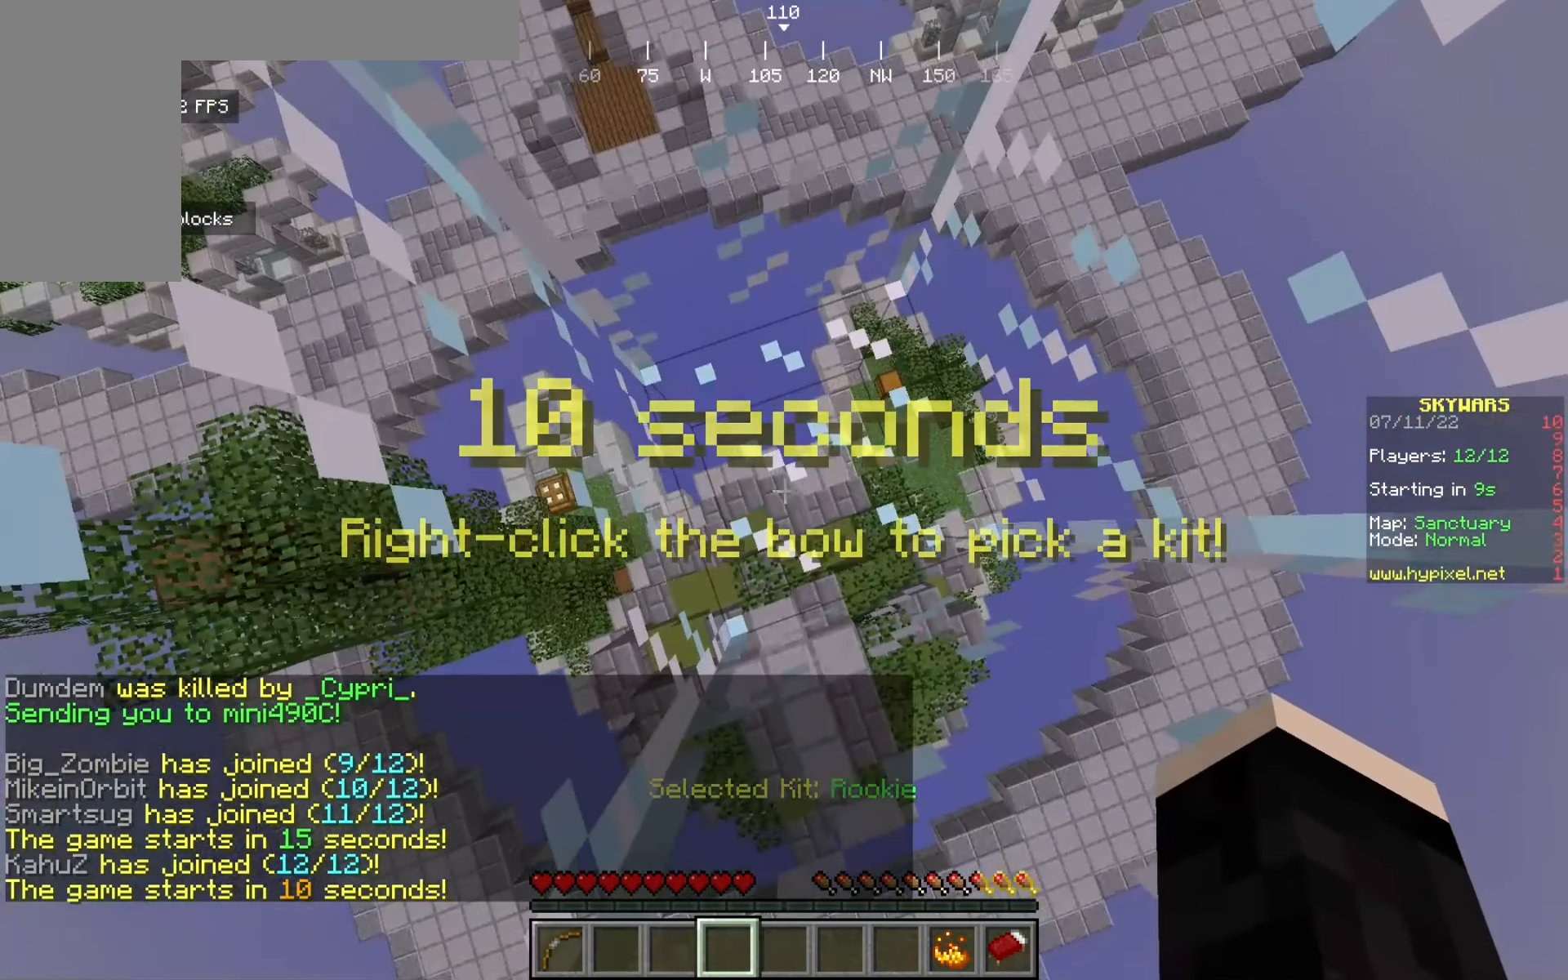
{"keys": ["d"], "mouse": [], "events": [[291, "d", "down"]]}
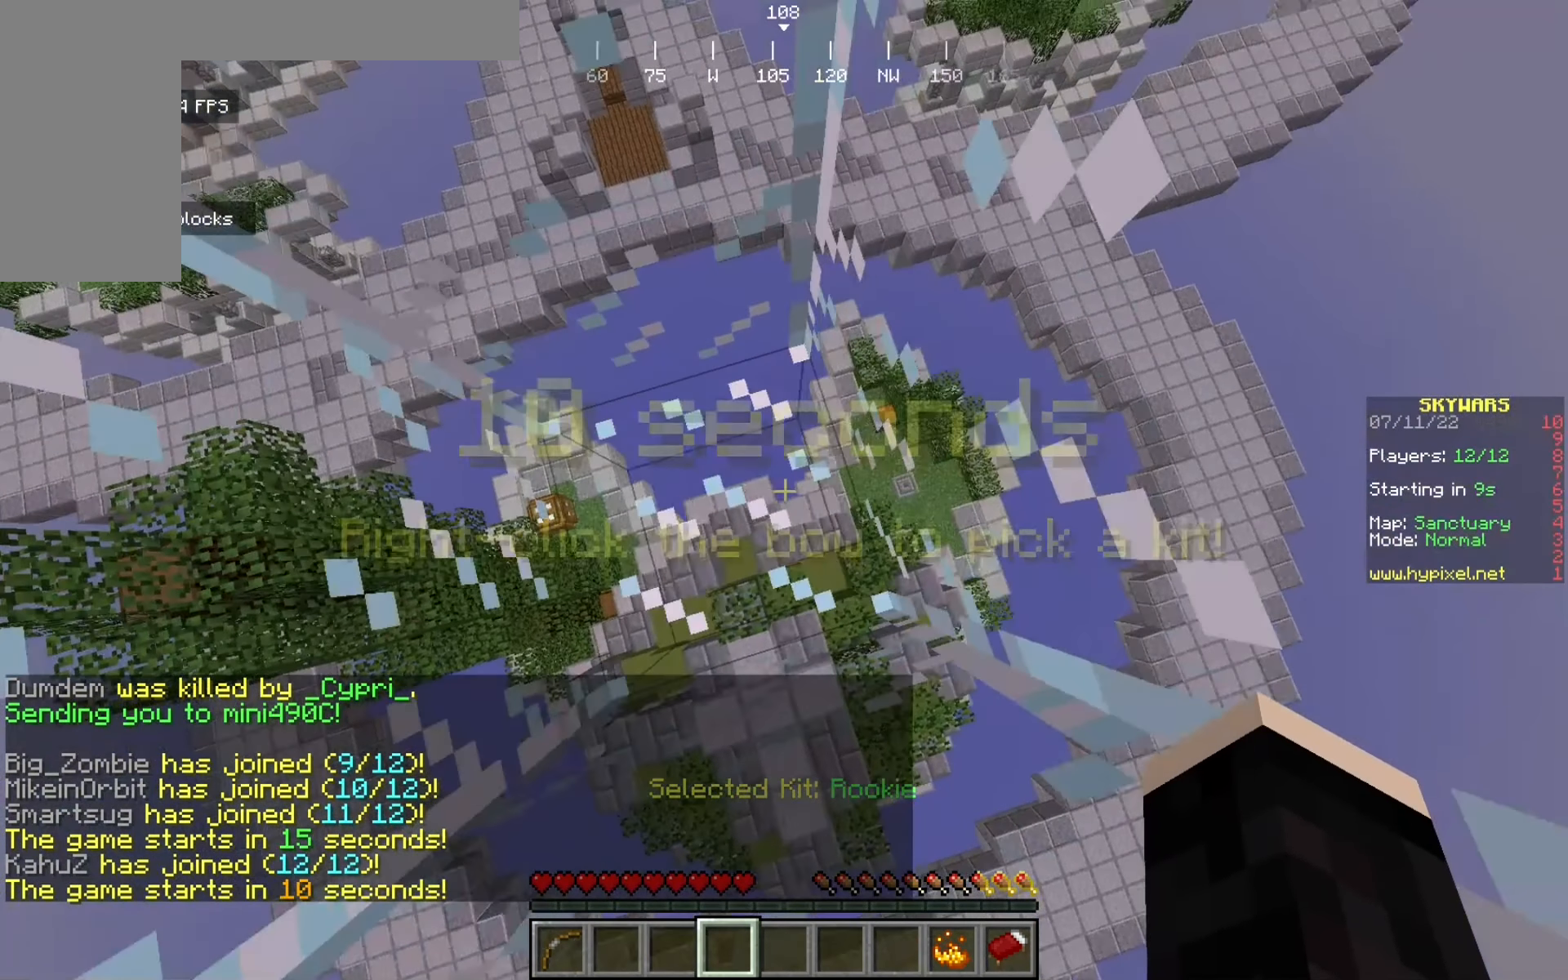
{"keys": [], "mouse": [], "events": [[108, "d", "up"]]}
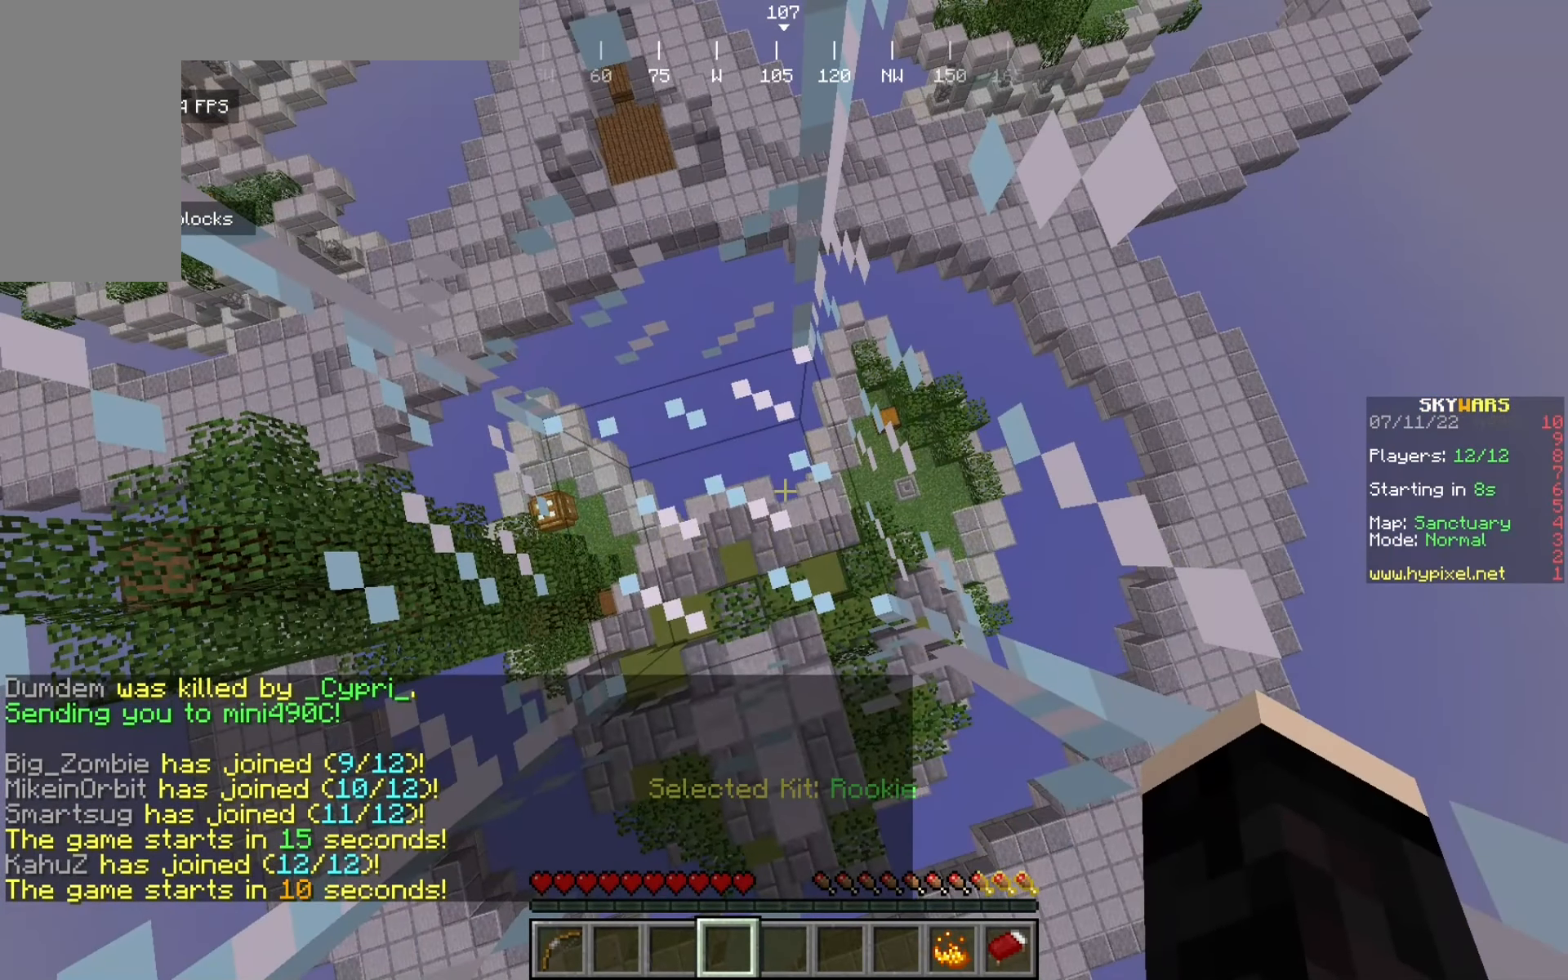
{"keys": [], "mouse": [], "events": []}
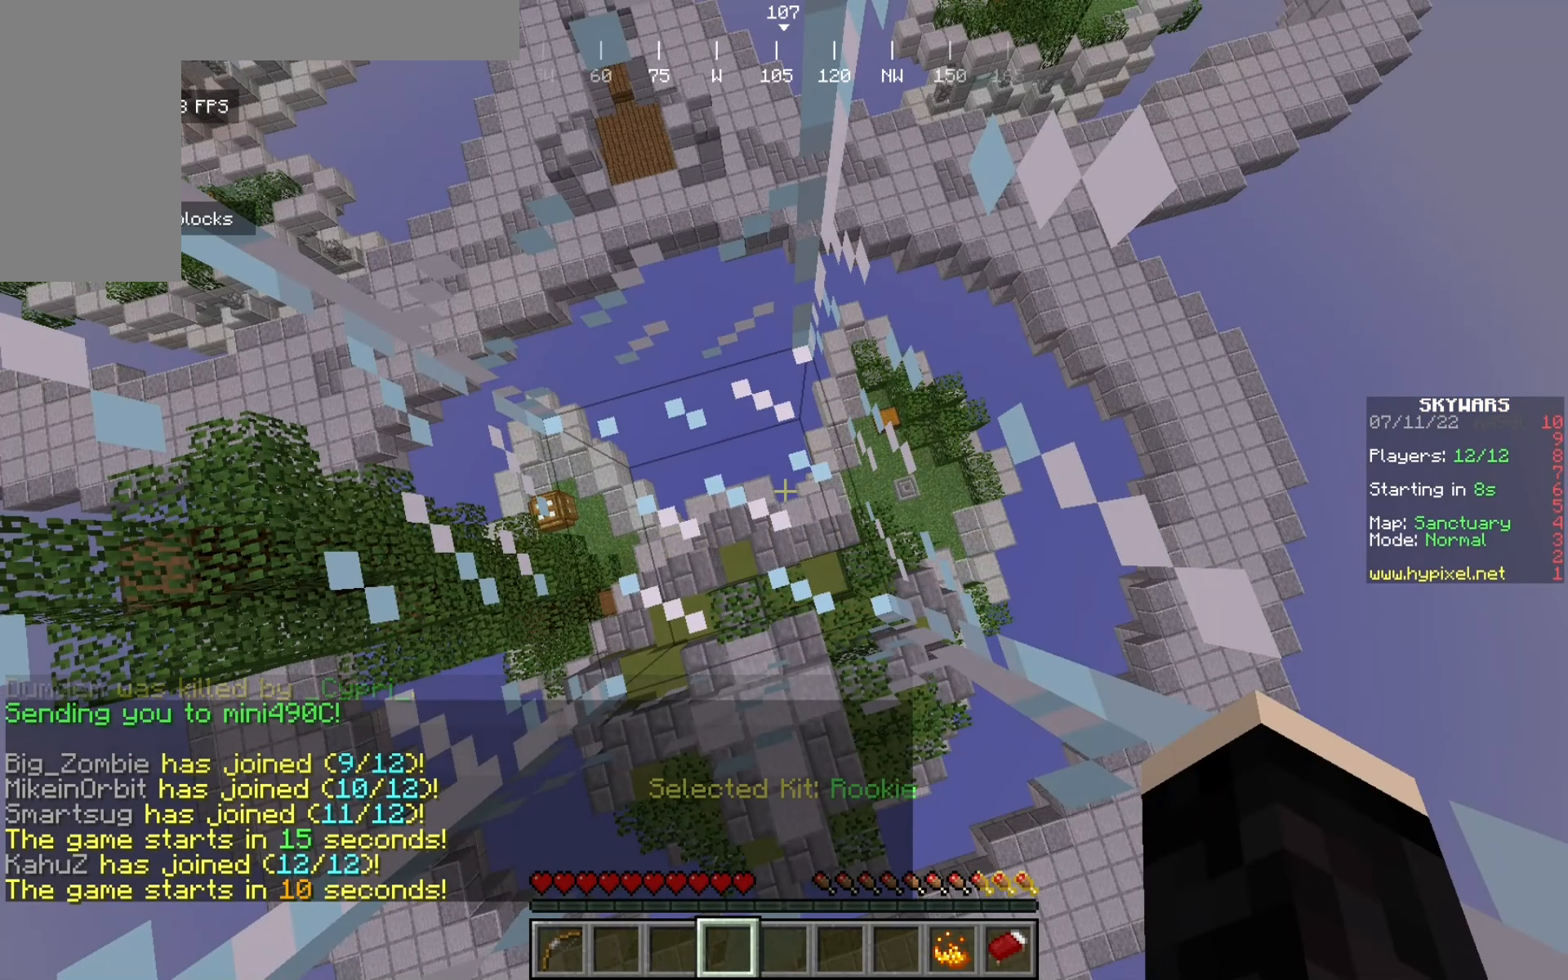
{"keys": ["s"], "mouse": [], "events": [[400, "s", "down"]]}
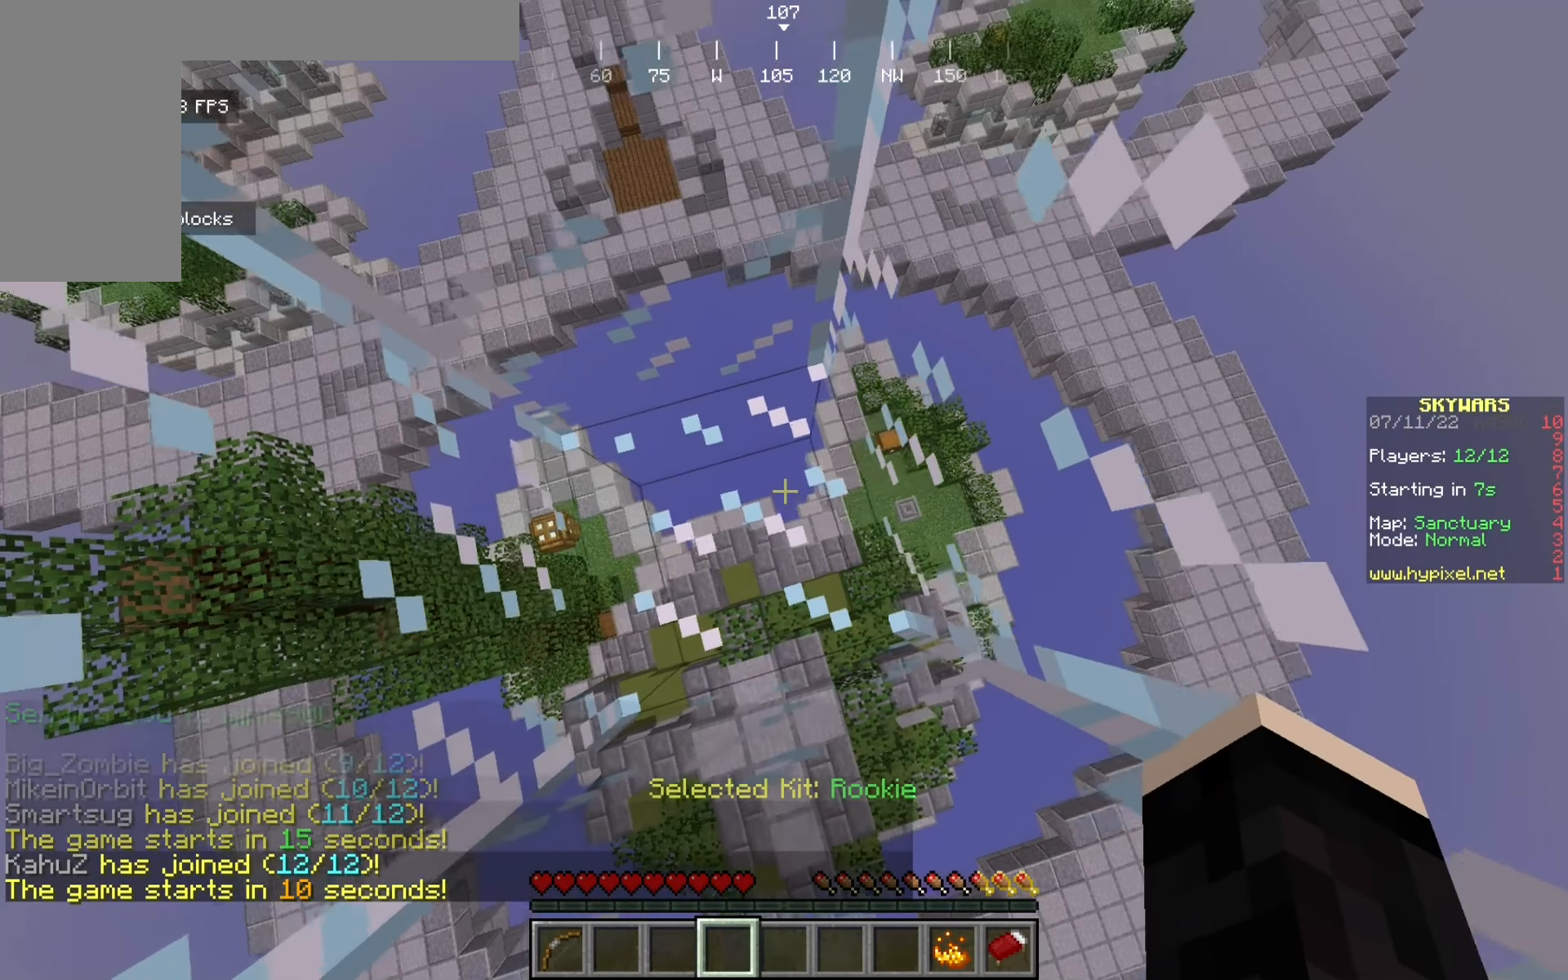
{"keys": [], "mouse": [], "events": [[183, "s", "up"]]}
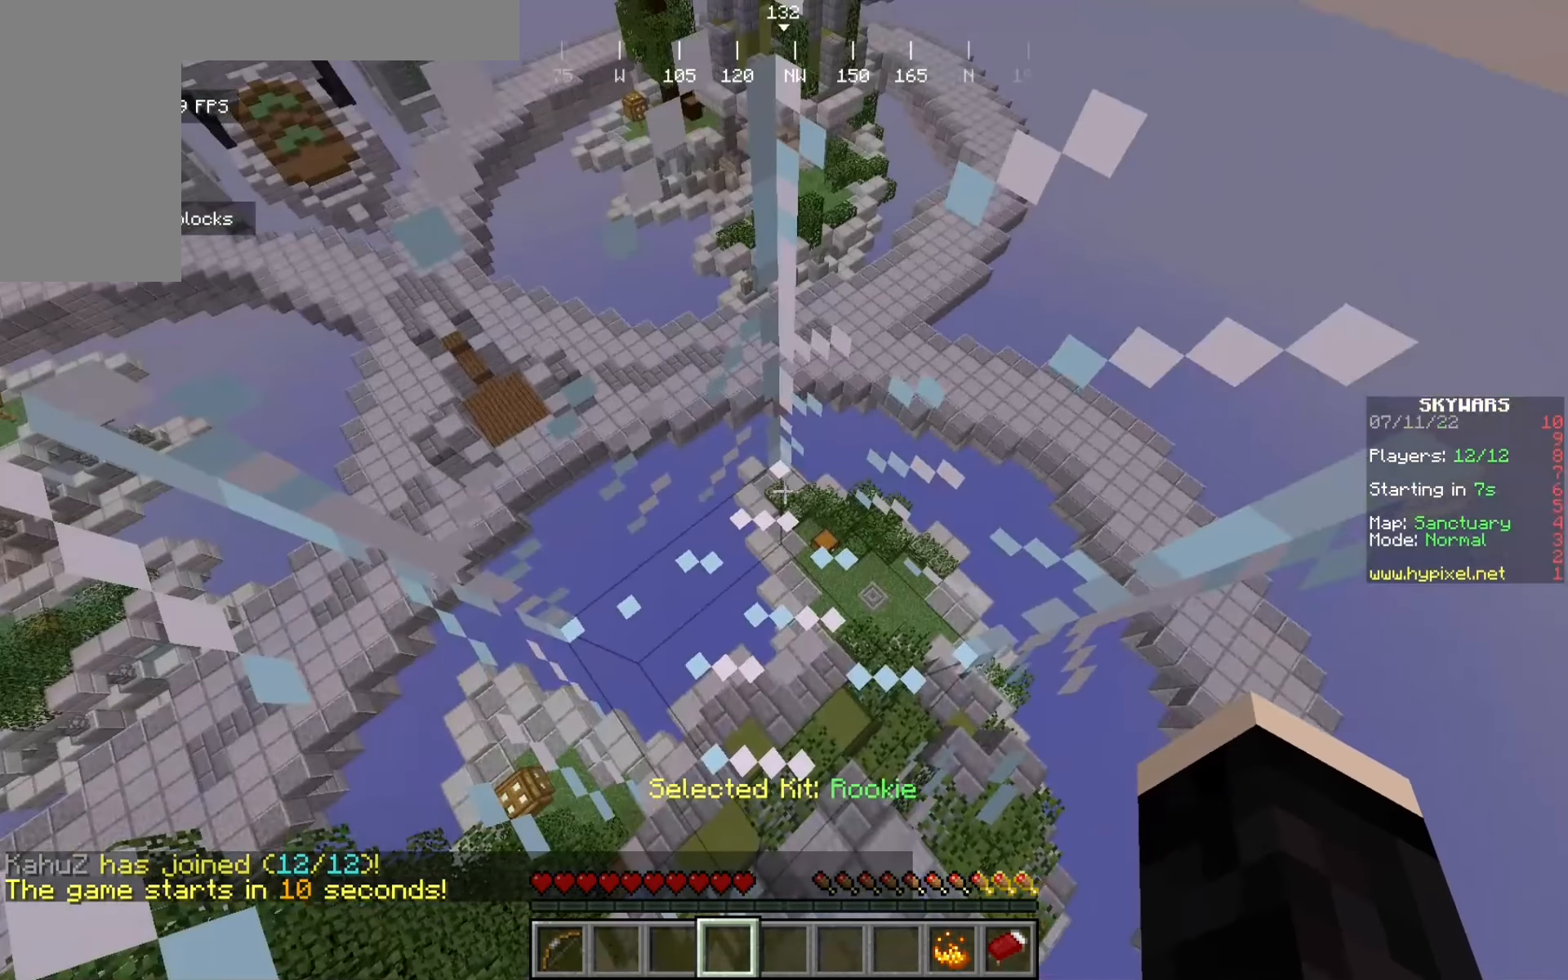
{"keys": [], "mouse": ["left"], "events": [[175, "mouse_left", "down"]]}
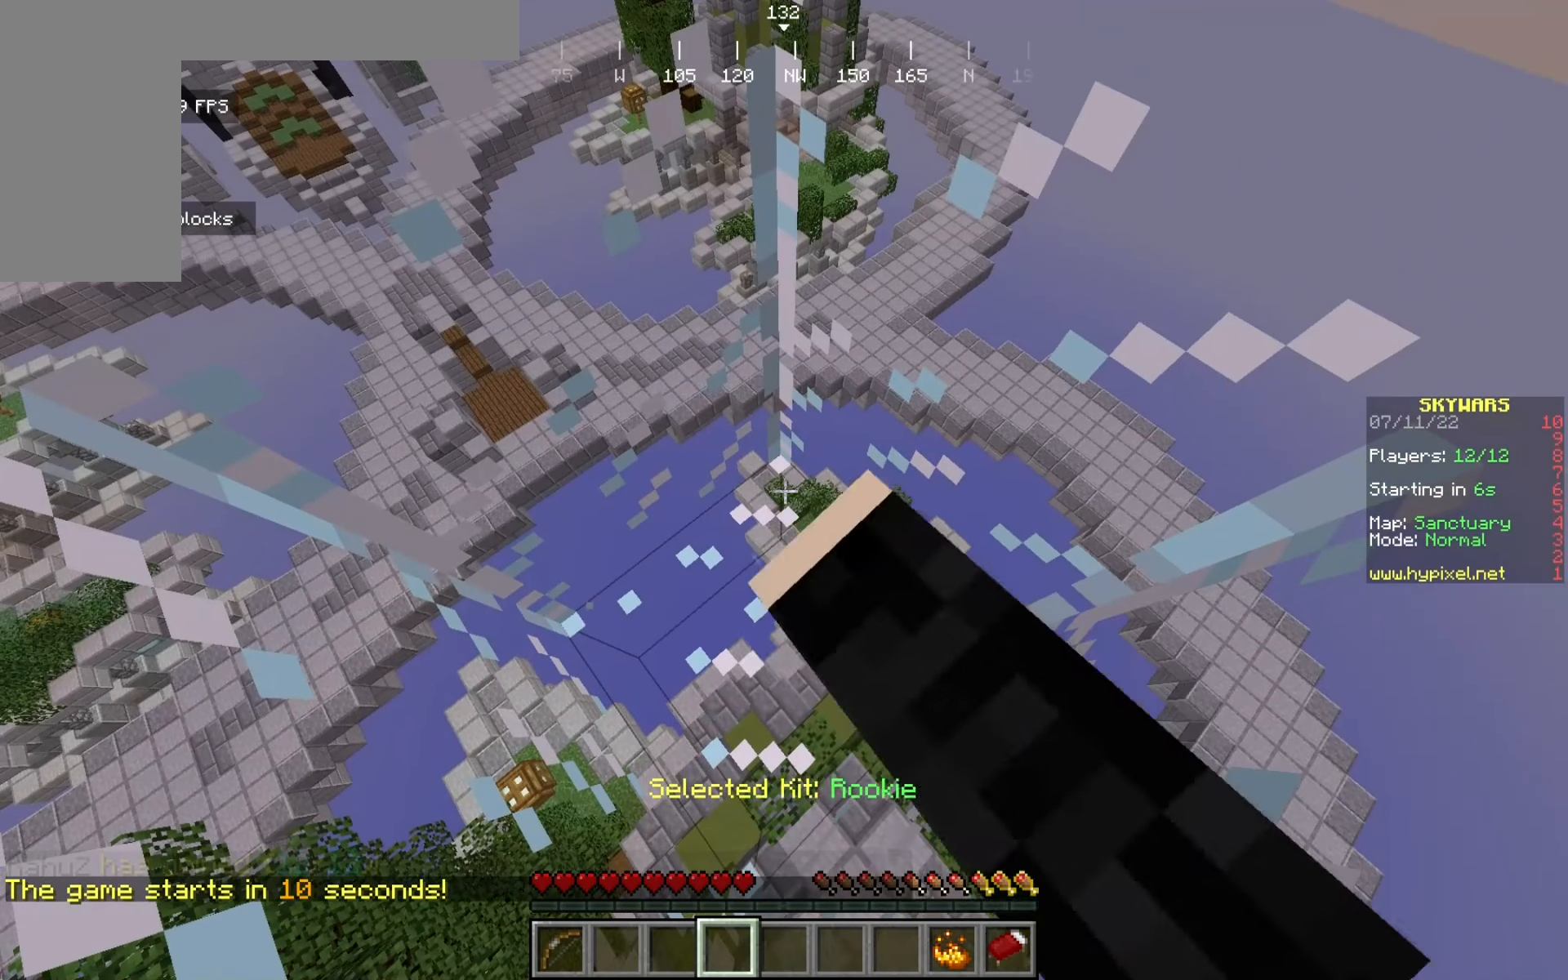
{"keys": ["s"], "mouse": ["left"], "events": [[192, "d", "down"], [292, "s", "down"], [442, "d", "up"], [442, "mouse_left", "up"], [492, "mouse_left", "down"]]}
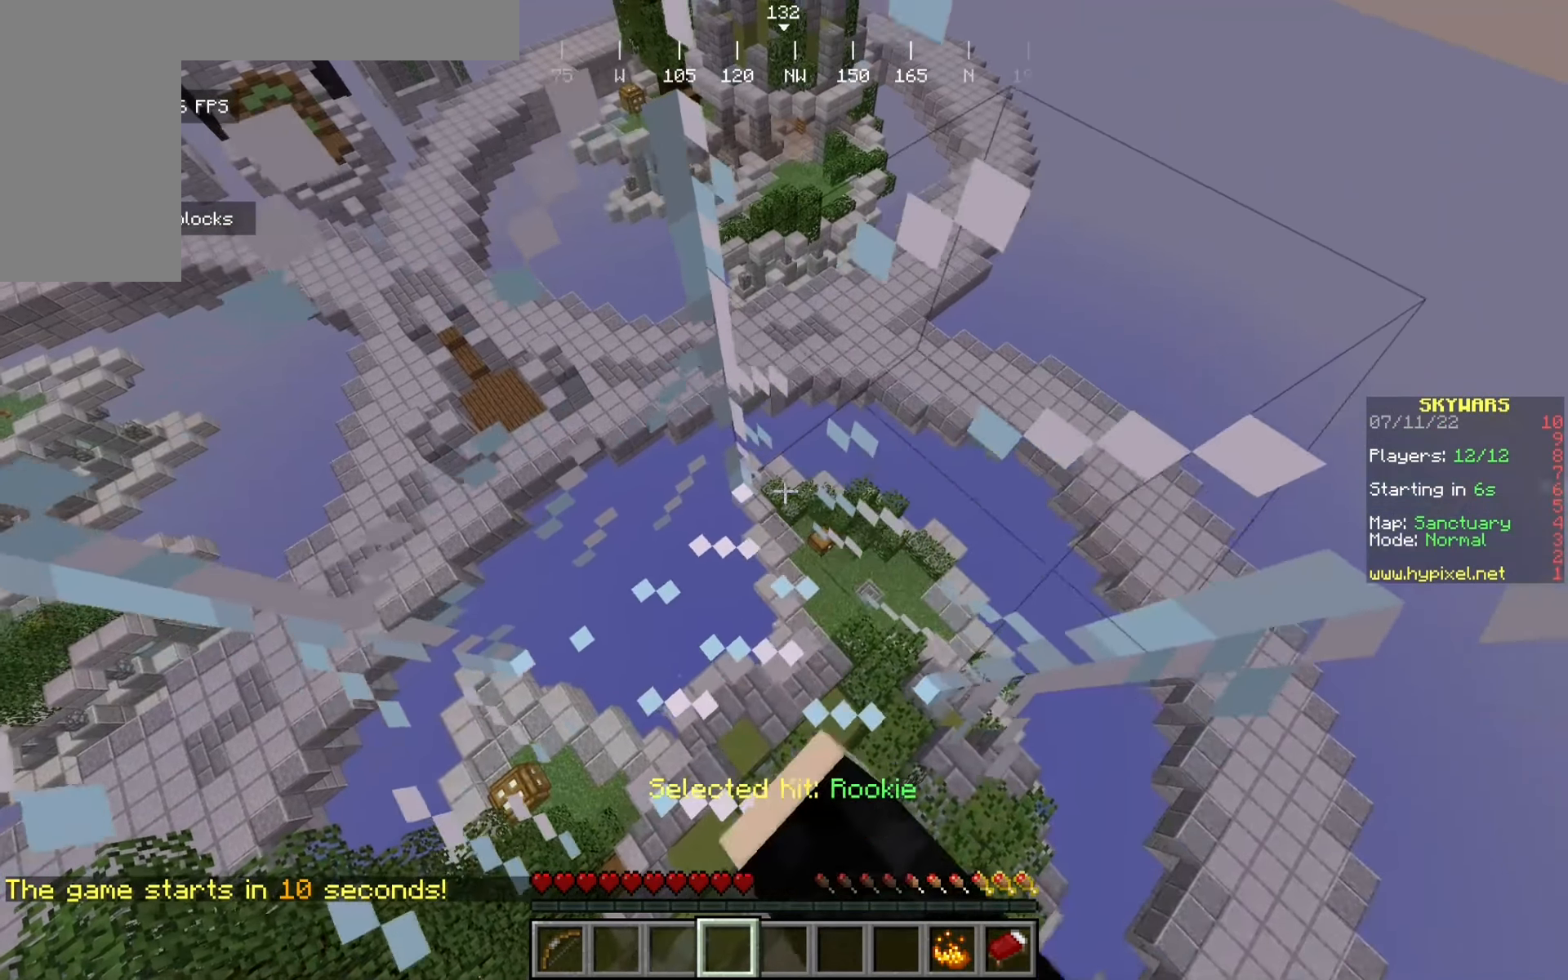
{"keys": [], "mouse": [], "events": [[117, "mouse_left", "up"], [117, "s", "up"], [175, "mouse_left", "down"], [292, "mouse_left", "up"]]}